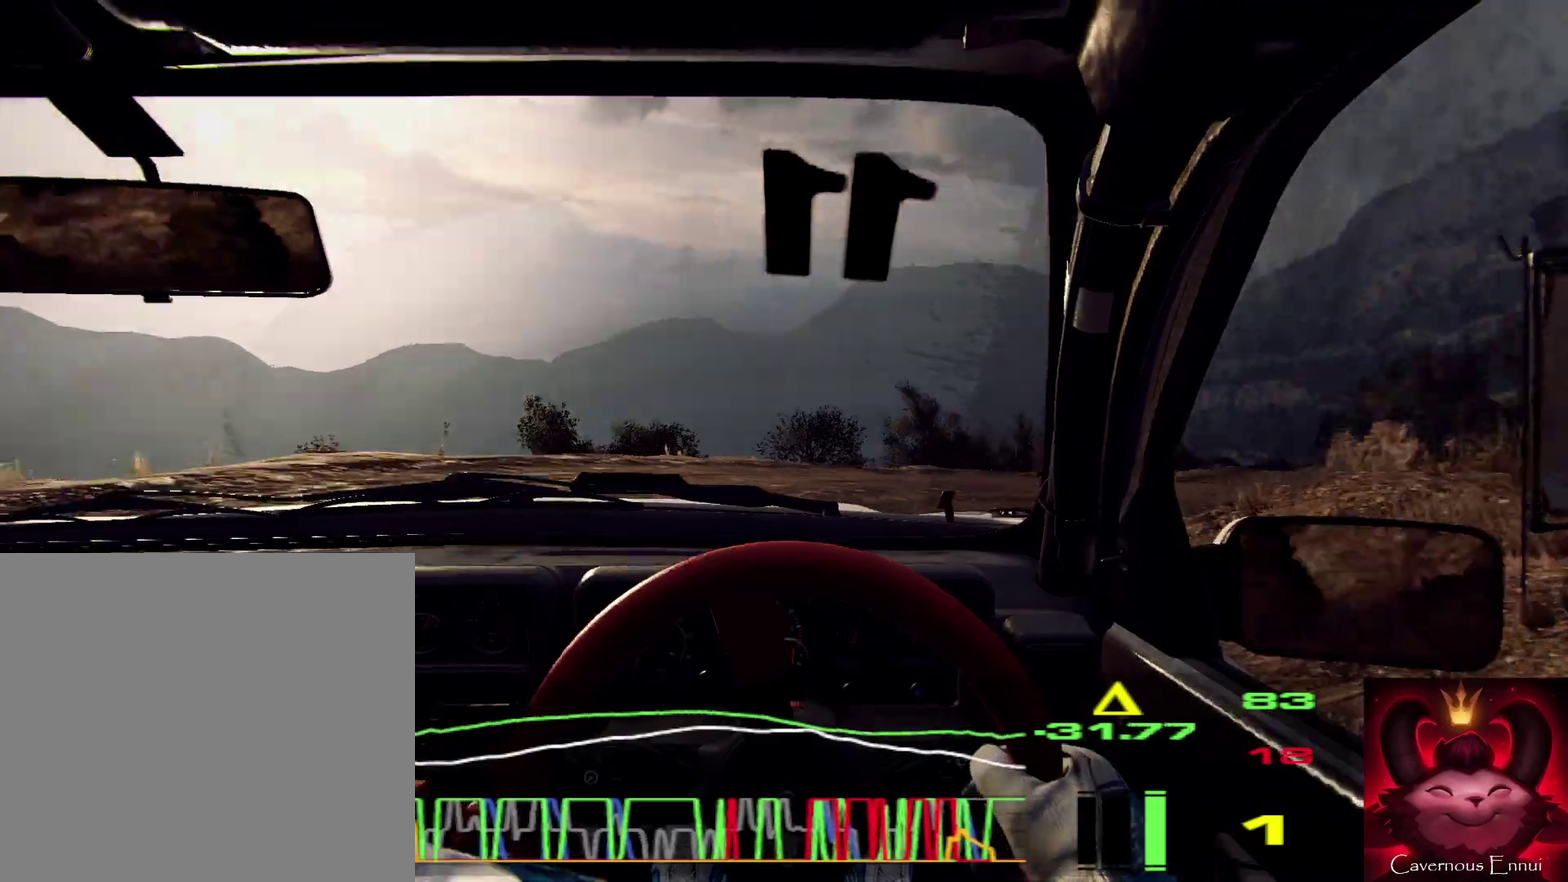
Gameplay with a controller (Xbox layout); each line is a JSON object with the inputs held at the frame after it (dt_ms = milliseconds from this image to that frame). "events" lists button and stick changes between this image and that frame as [ms after this image, input, new state], when the widget could be followed in between.
{"dt_ms": 600, "buttons": [], "left_stick": "left", "right_stick": "up", "events": [[34, "right_stick", "center"], [167, "right_stick", "up"], [300, "left_stick", "center"], [500, "left_stick", "left"]]}
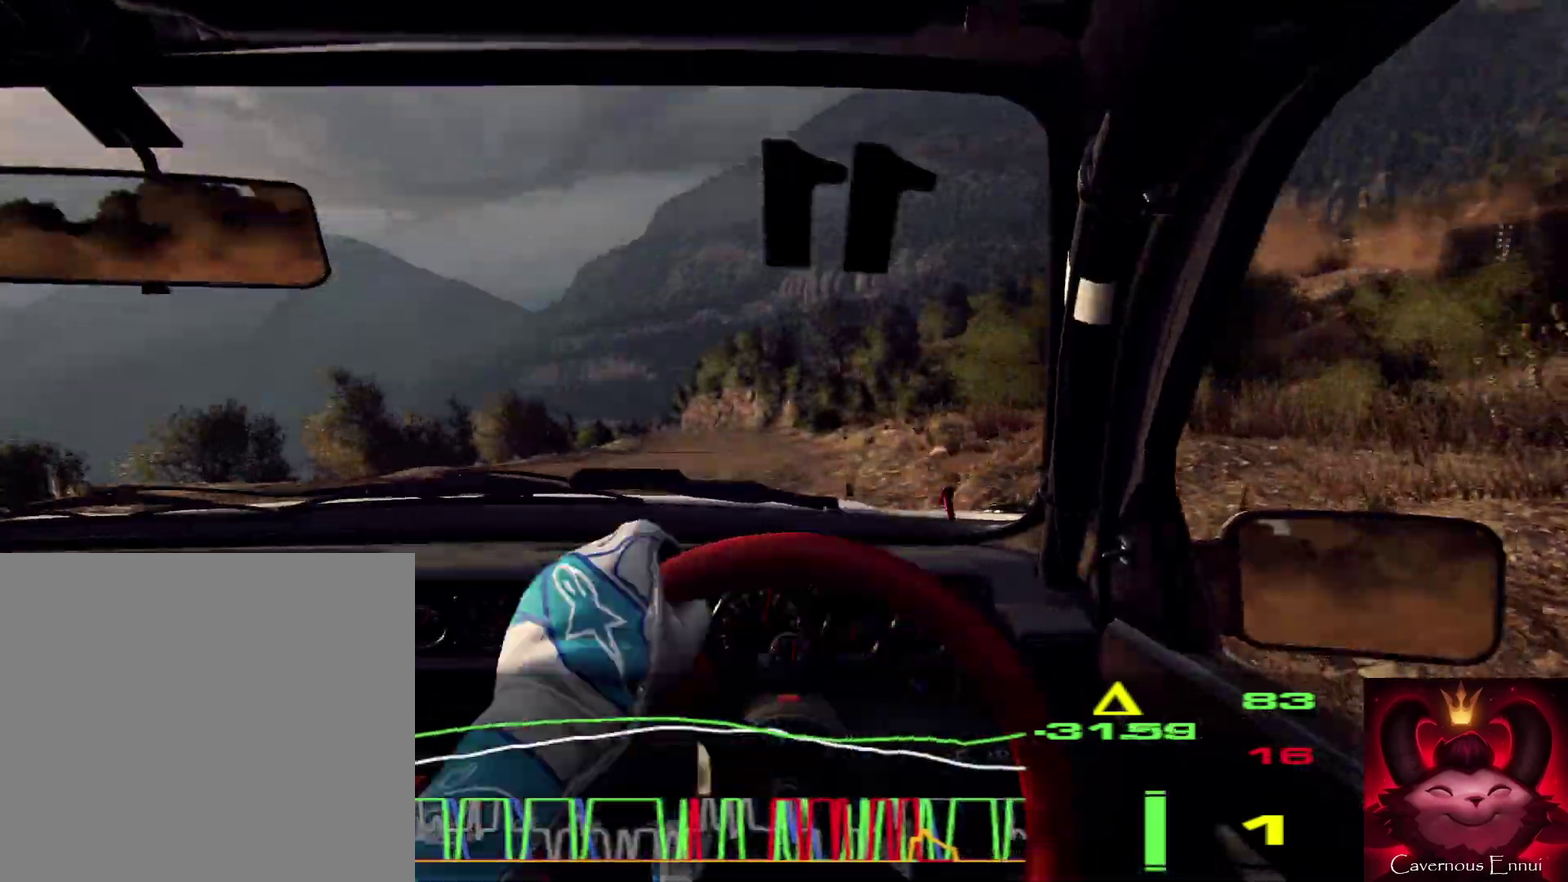
{"dt_ms": 400, "buttons": [], "left_stick": "center", "right_stick": "up", "events": [[200, "left_stick", "center"]]}
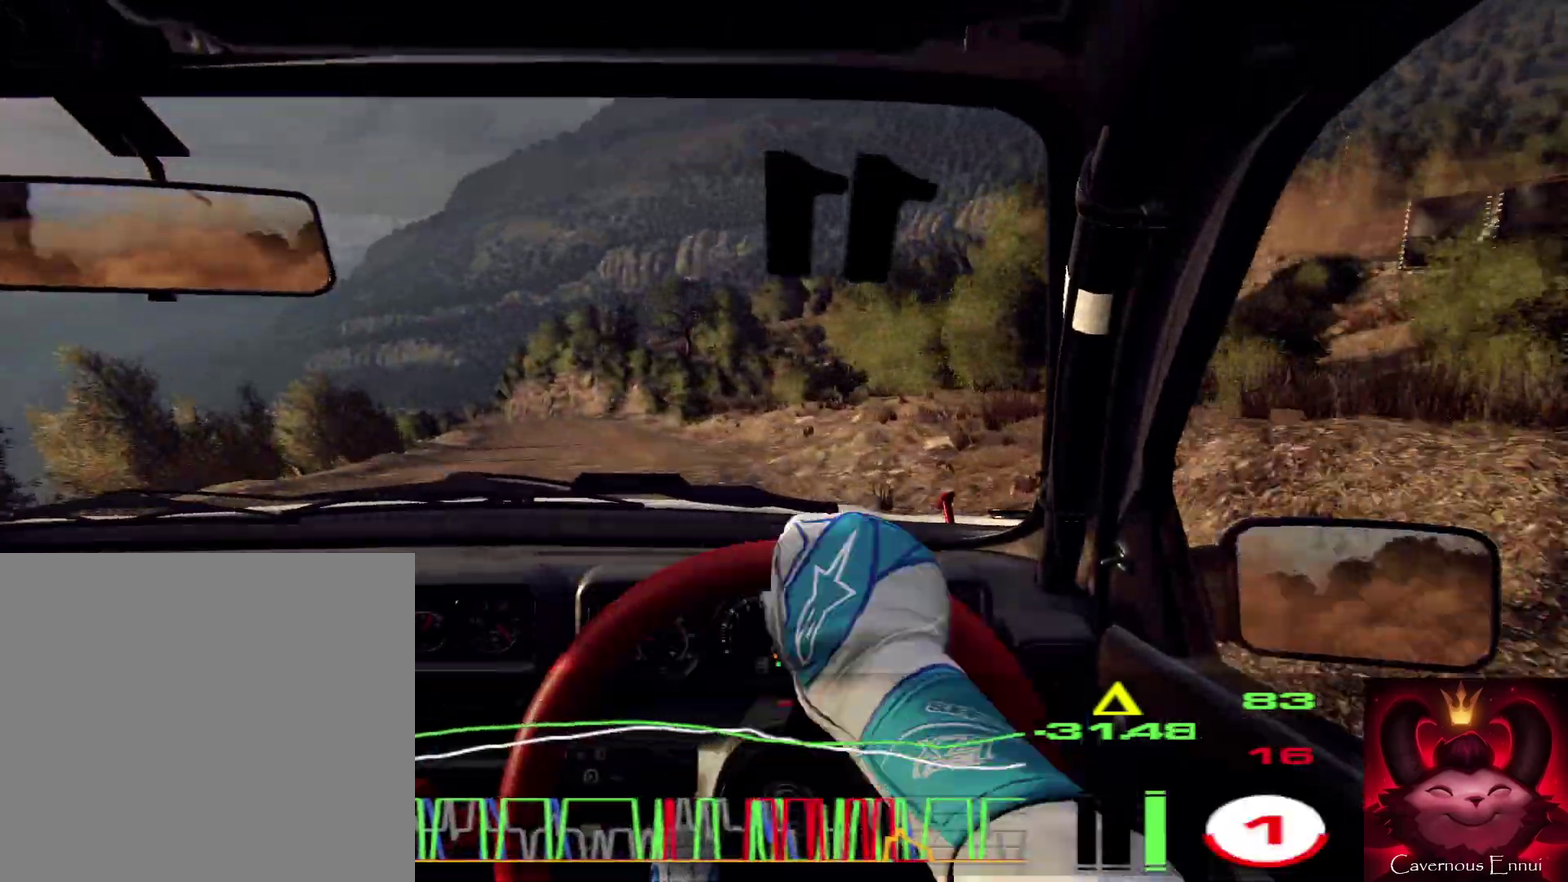
{"dt_ms": 600, "buttons": [], "left_stick": "center", "right_stick": "up", "events": [[100, "left_stick", "left"], [234, "left_stick", "center"], [300, "R1", "down"], [367, "left_stick", "left"], [434, "R1", "up"], [534, "left_stick", "center"]]}
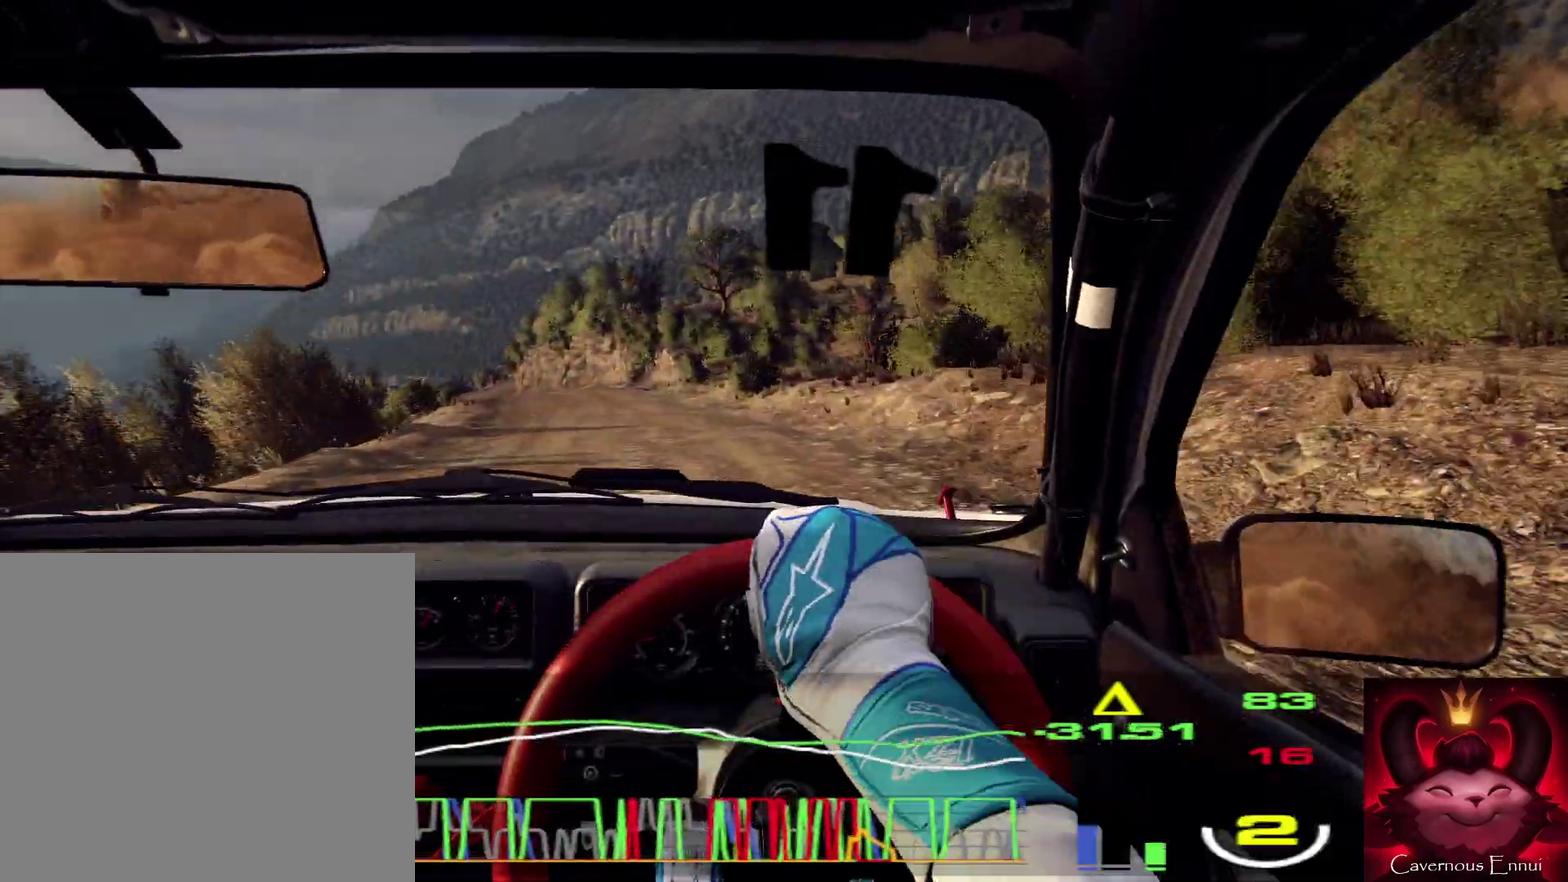
{"dt_ms": 400, "buttons": [], "left_stick": "left", "right_stick": "up", "events": [[267, "left_stick", "left"]]}
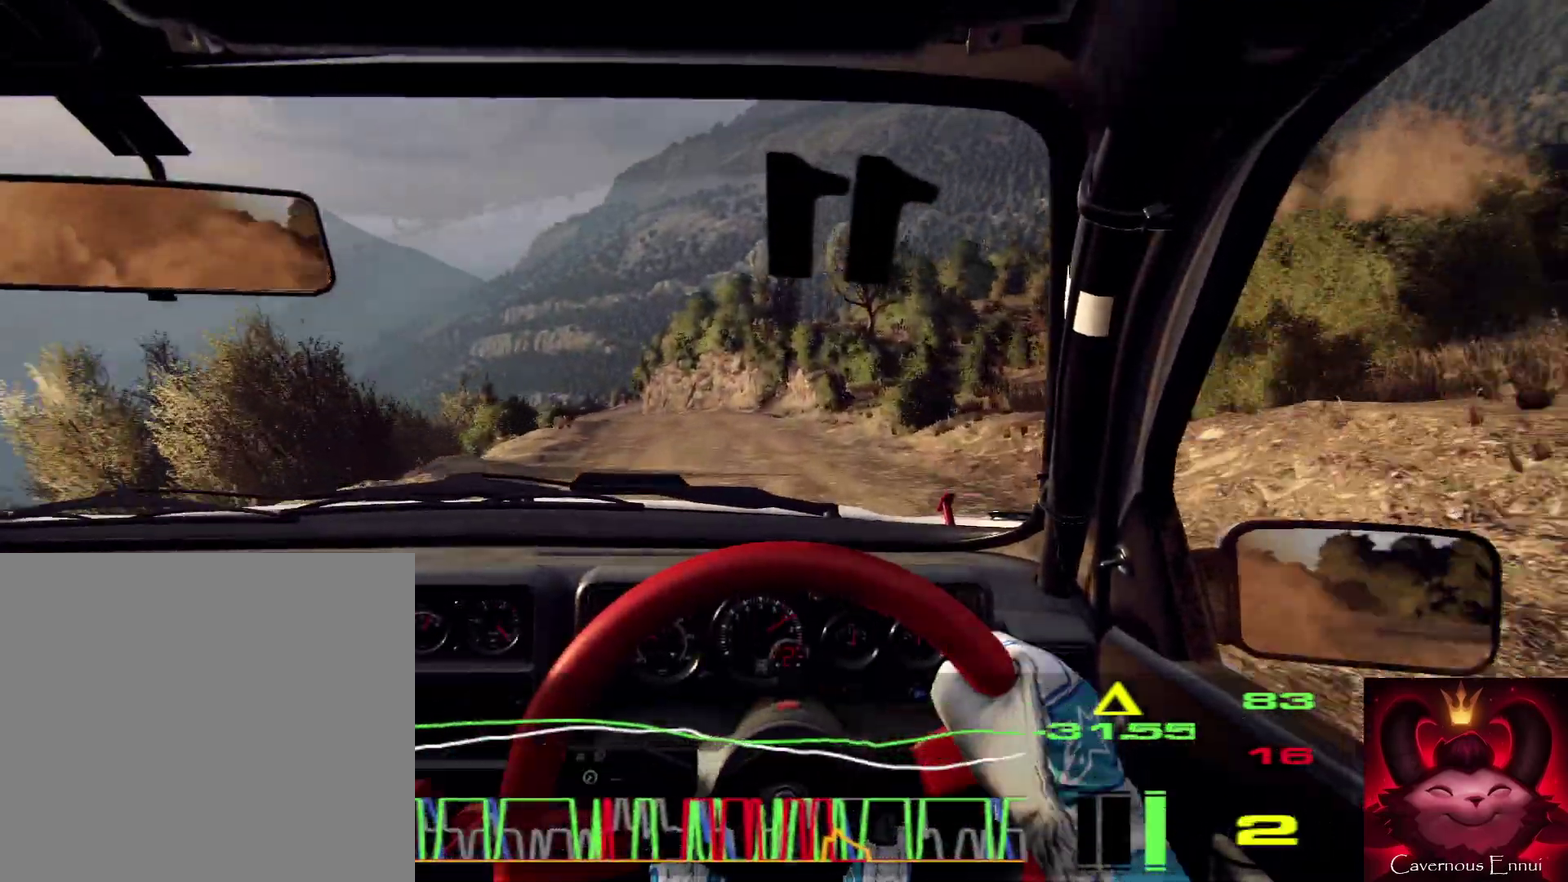
{"dt_ms": 400, "buttons": [], "left_stick": "center", "right_stick": "up", "events": [[34, "left_stick", "center"], [167, "left_stick", "left"], [400, "left_stick", "center"]]}
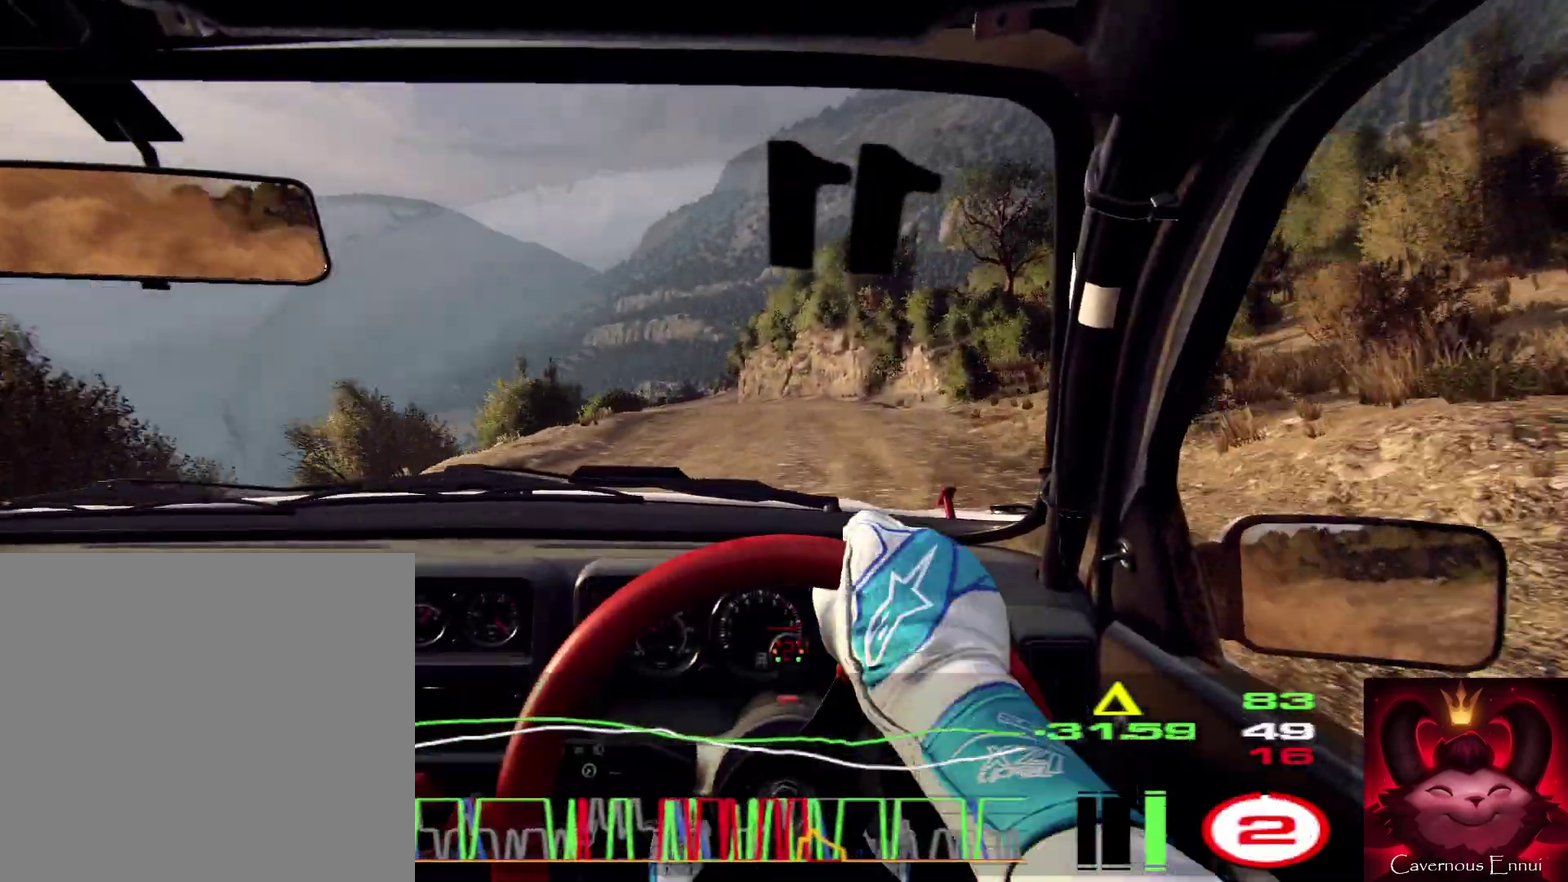
{"dt_ms": 600, "buttons": [], "left_stick": "center", "right_stick": "up", "events": [[200, "R1", "down"], [267, "R1", "up"], [334, "left_stick", "left"], [434, "left_stick", "center"]]}
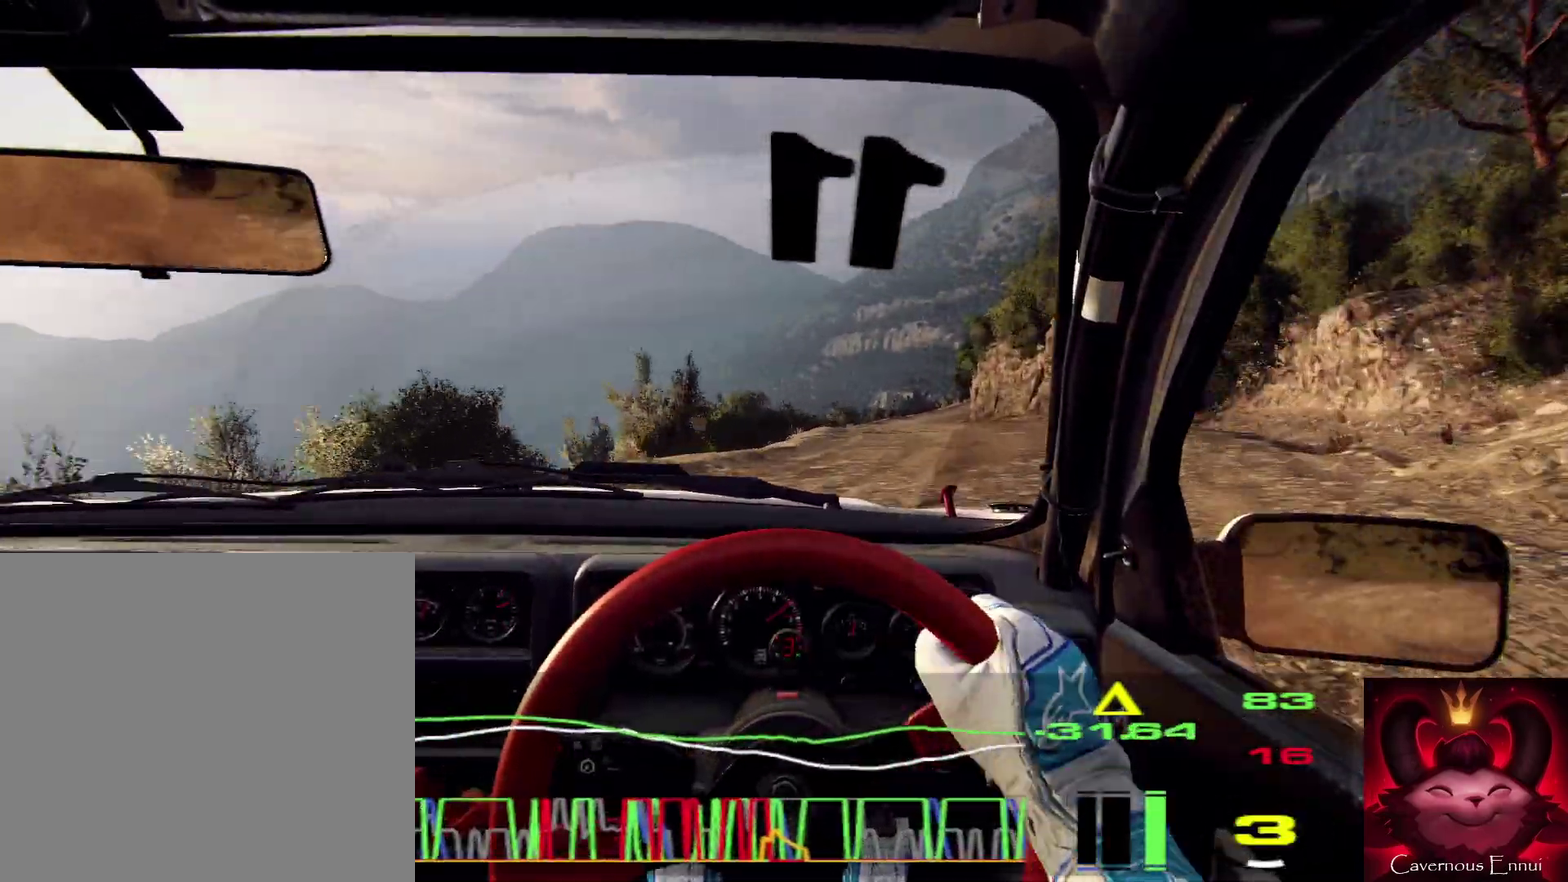
{"dt_ms": 500, "buttons": [], "left_stick": "center", "right_stick": "up", "events": [[34, "left_stick", "right"], [367, "left_stick", "center"]]}
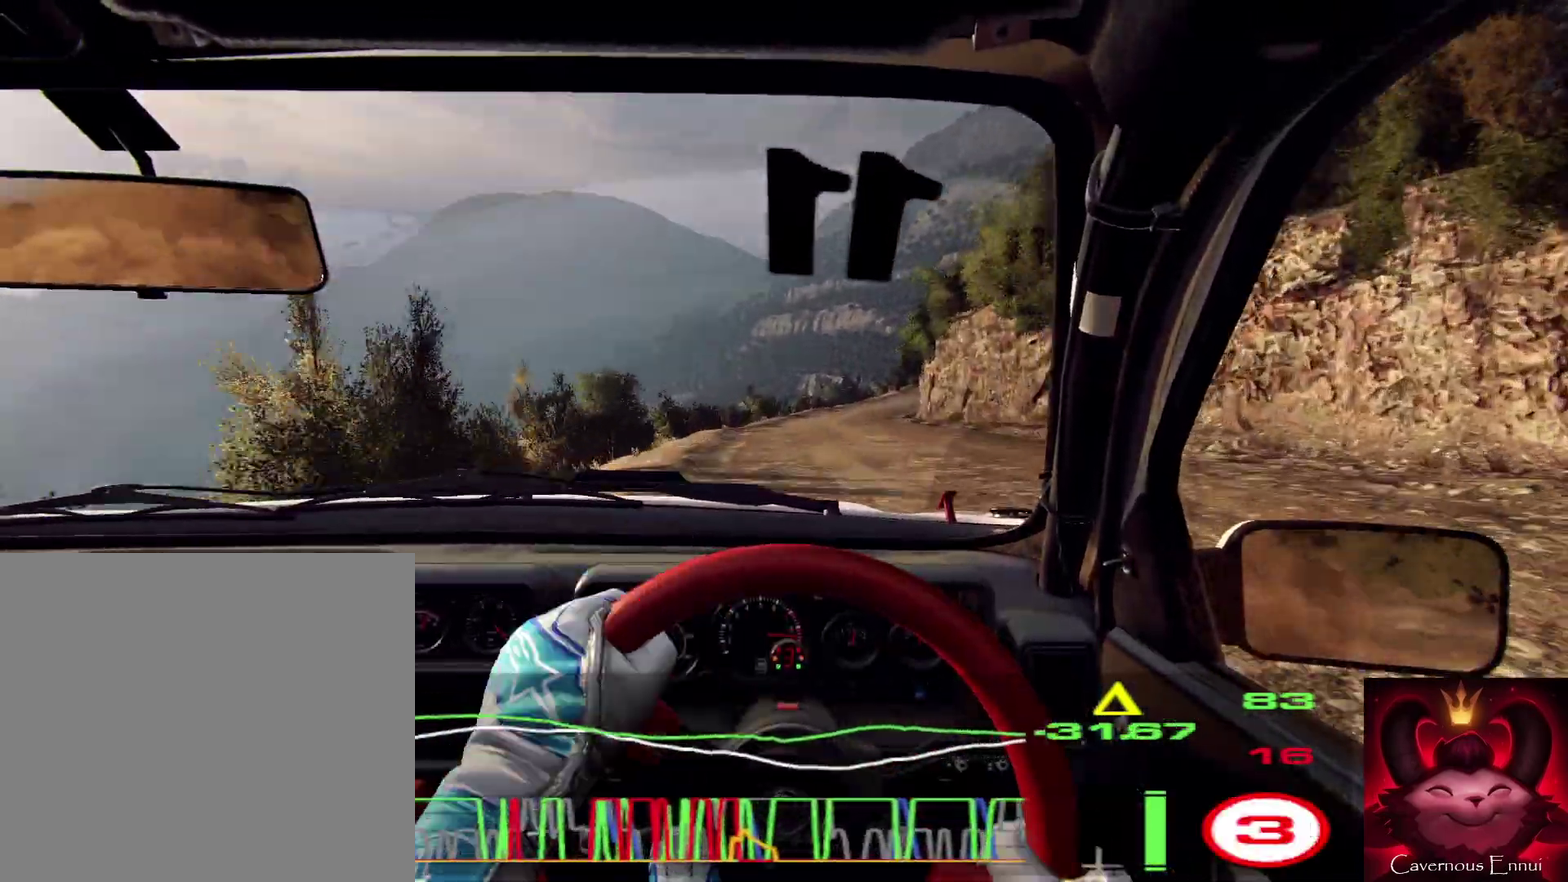
{"dt_ms": 500, "buttons": [], "left_stick": "center", "right_stick": "up", "events": [[67, "left_stick", "left"], [100, "R1", "down"], [167, "R1", "up"], [267, "left_stick", "center"]]}
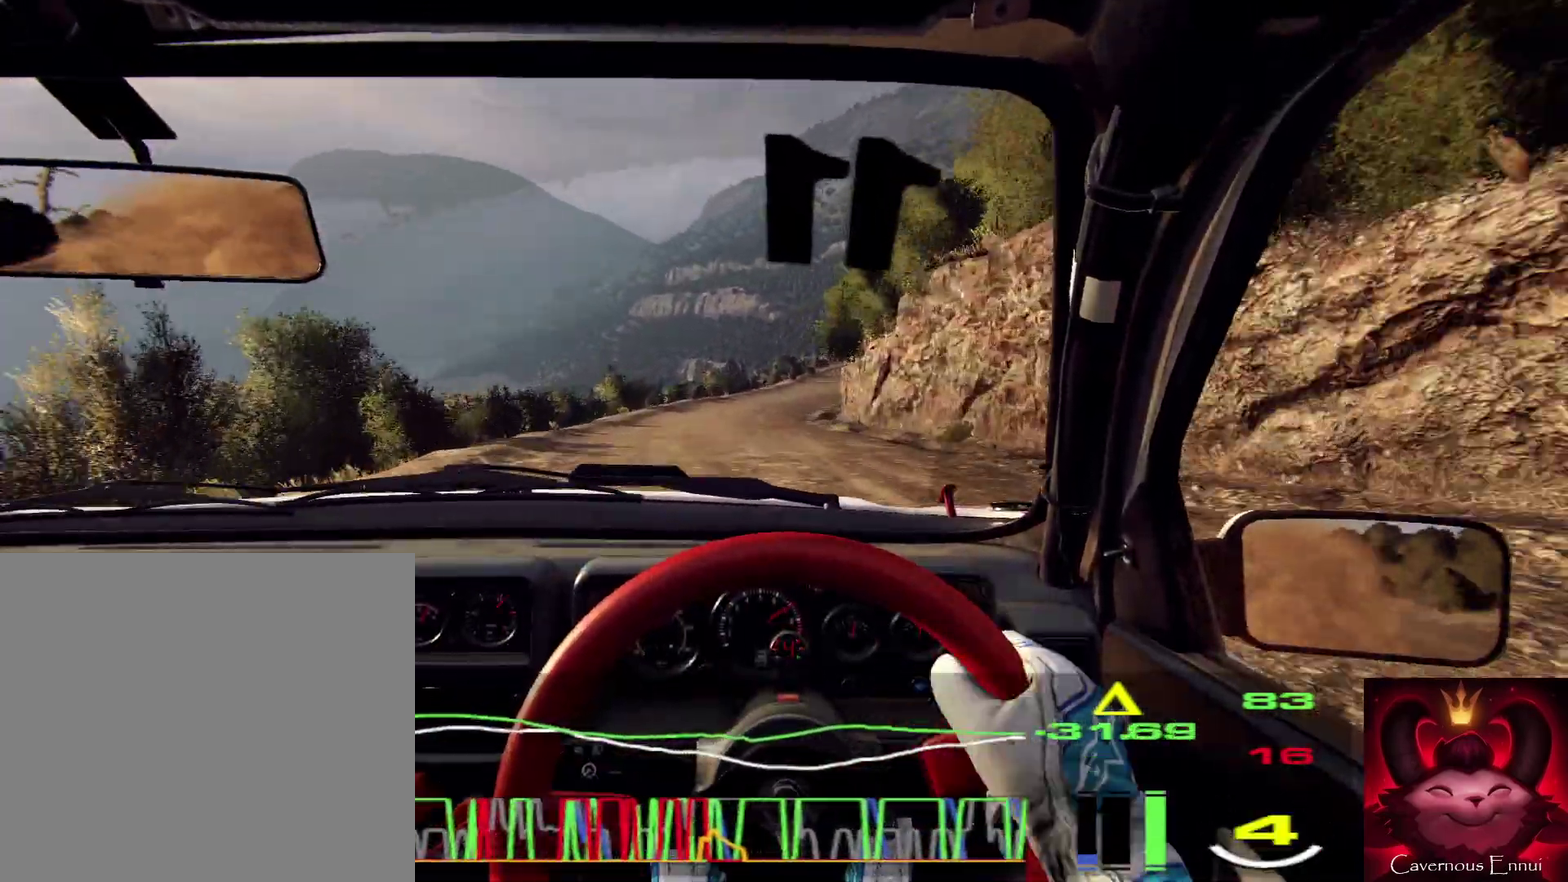
{"dt_ms": 400, "buttons": [], "left_stick": "center", "right_stick": "center", "events": [[34, "left_stick", "right"], [267, "right_stick", "center"], [300, "left_stick", "center"]]}
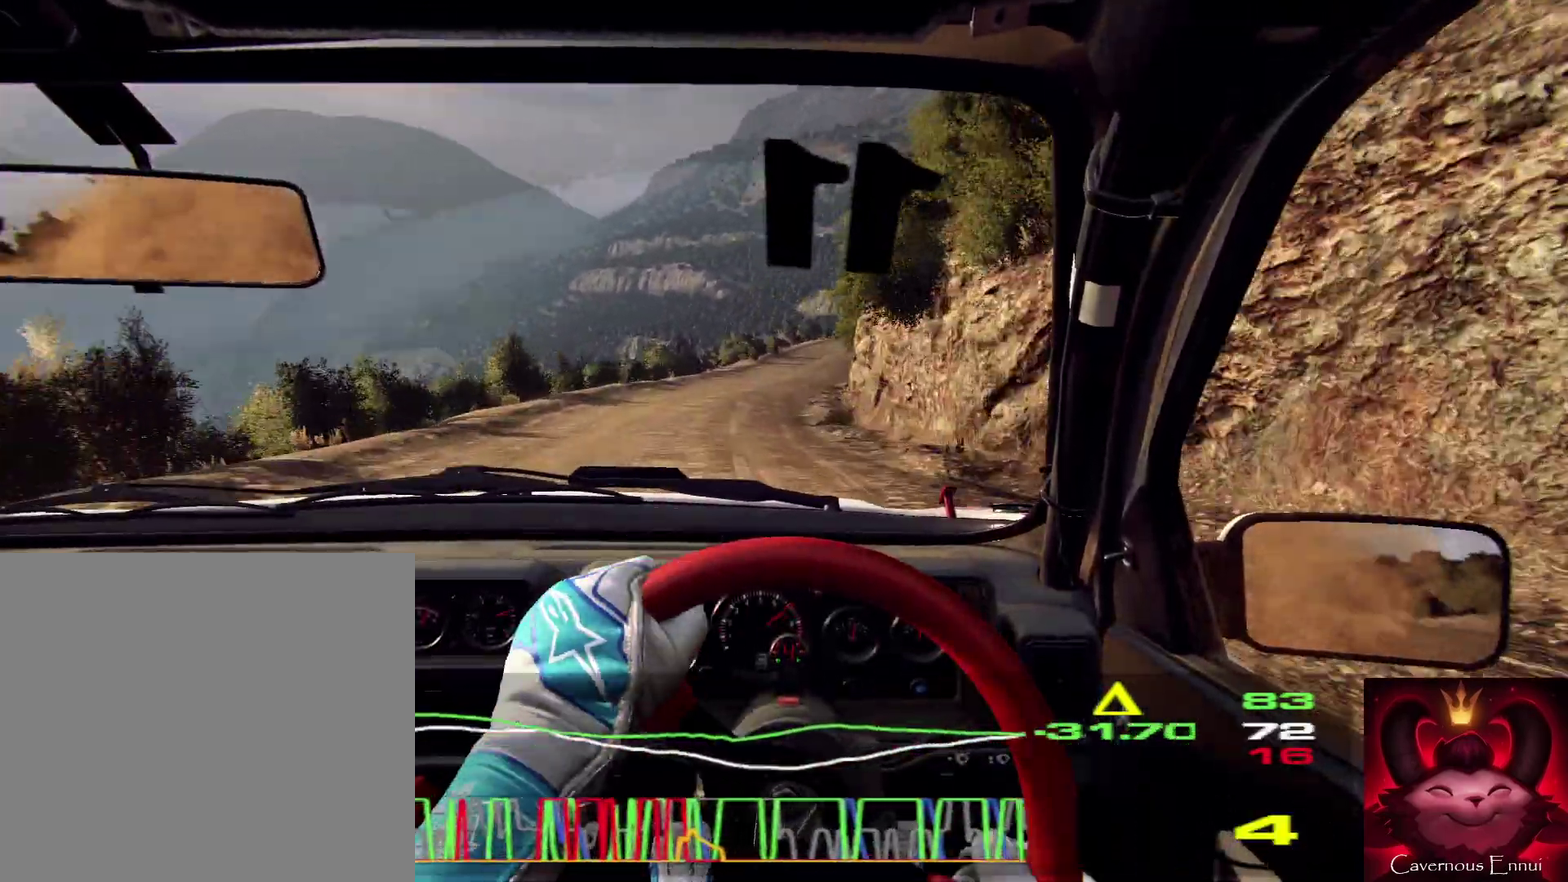
{"dt_ms": 600, "buttons": [], "left_stick": "center", "right_stick": "up", "events": [[34, "left_stick", "right"], [67, "right_stick", "up"], [167, "left_stick", "center"], [167, "right_stick", "center"], [367, "left_stick", "down-left"], [467, "right_stick", "up"], [500, "left_stick", "center"]]}
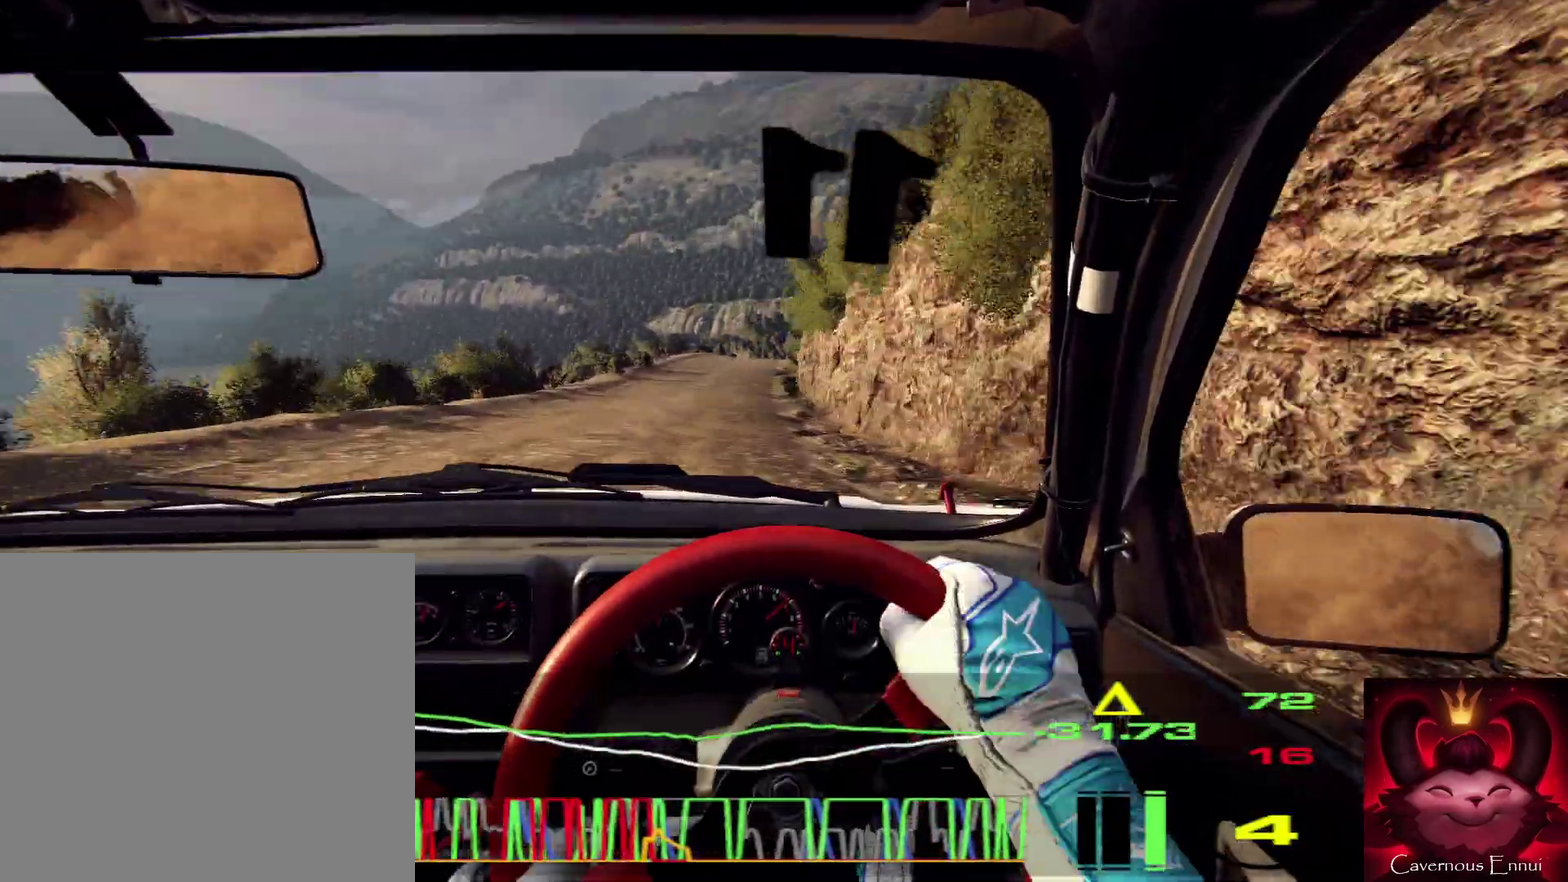
{"dt_ms": 300, "buttons": [], "left_stick": "right", "right_stick": "up", "events": [[167, "left_stick", "right"]]}
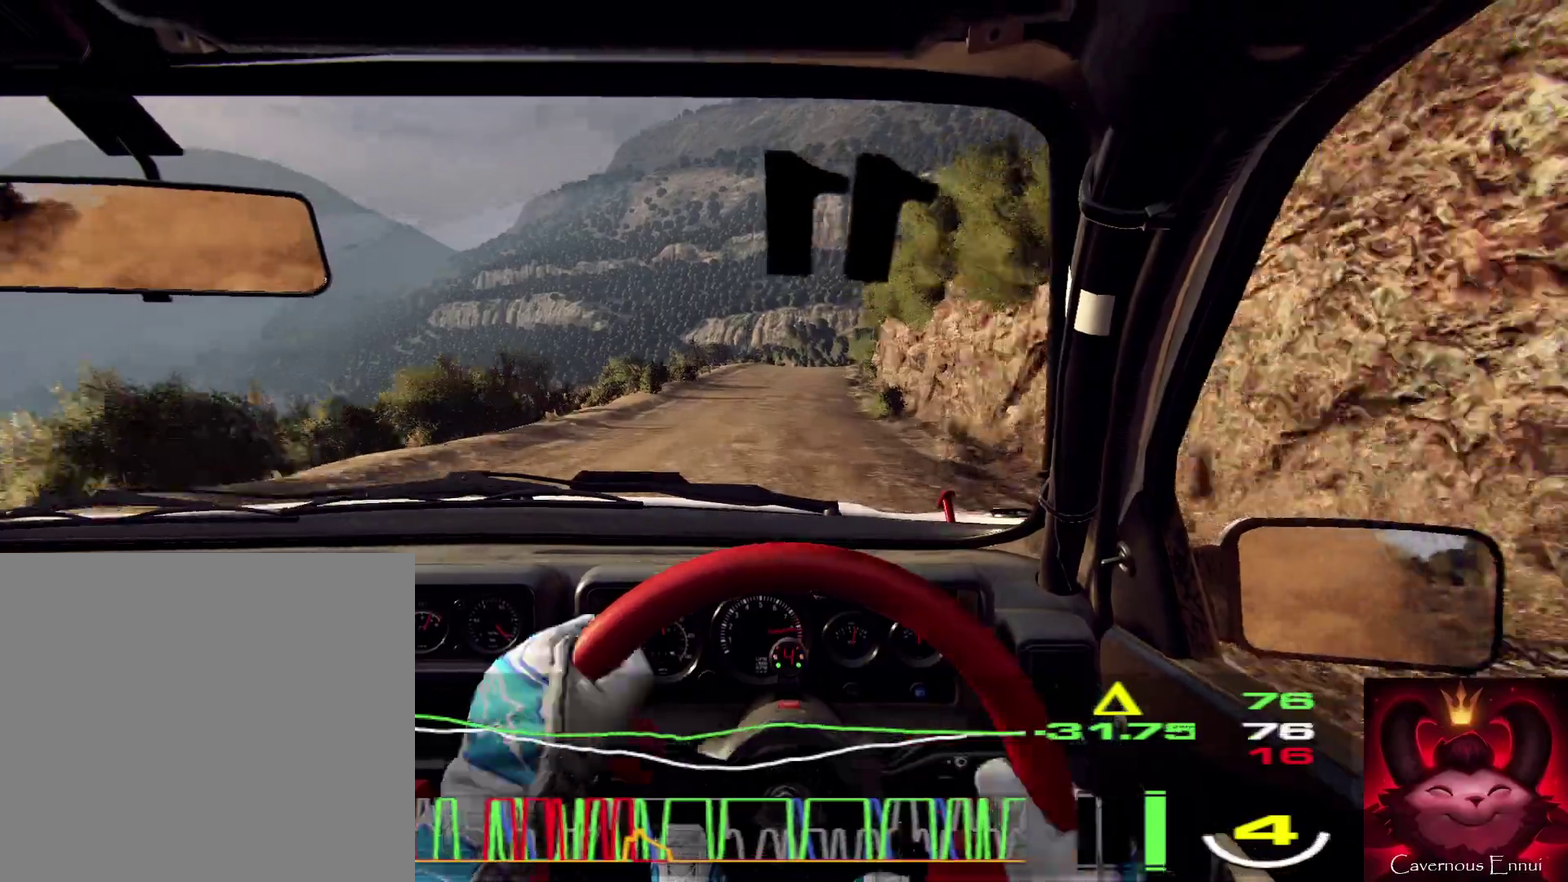
{"dt_ms": 800, "buttons": [], "left_stick": "left", "right_stick": "center", "events": [[34, "L2", "down"], [34, "right_stick", "center"], [200, "L2", "up"], [267, "left_stick", "center"], [500, "right_stick", "up"], [567, "left_stick", "right"], [600, "right_stick", "center"], [634, "left_stick", "center"], [734, "left_stick", "left"]]}
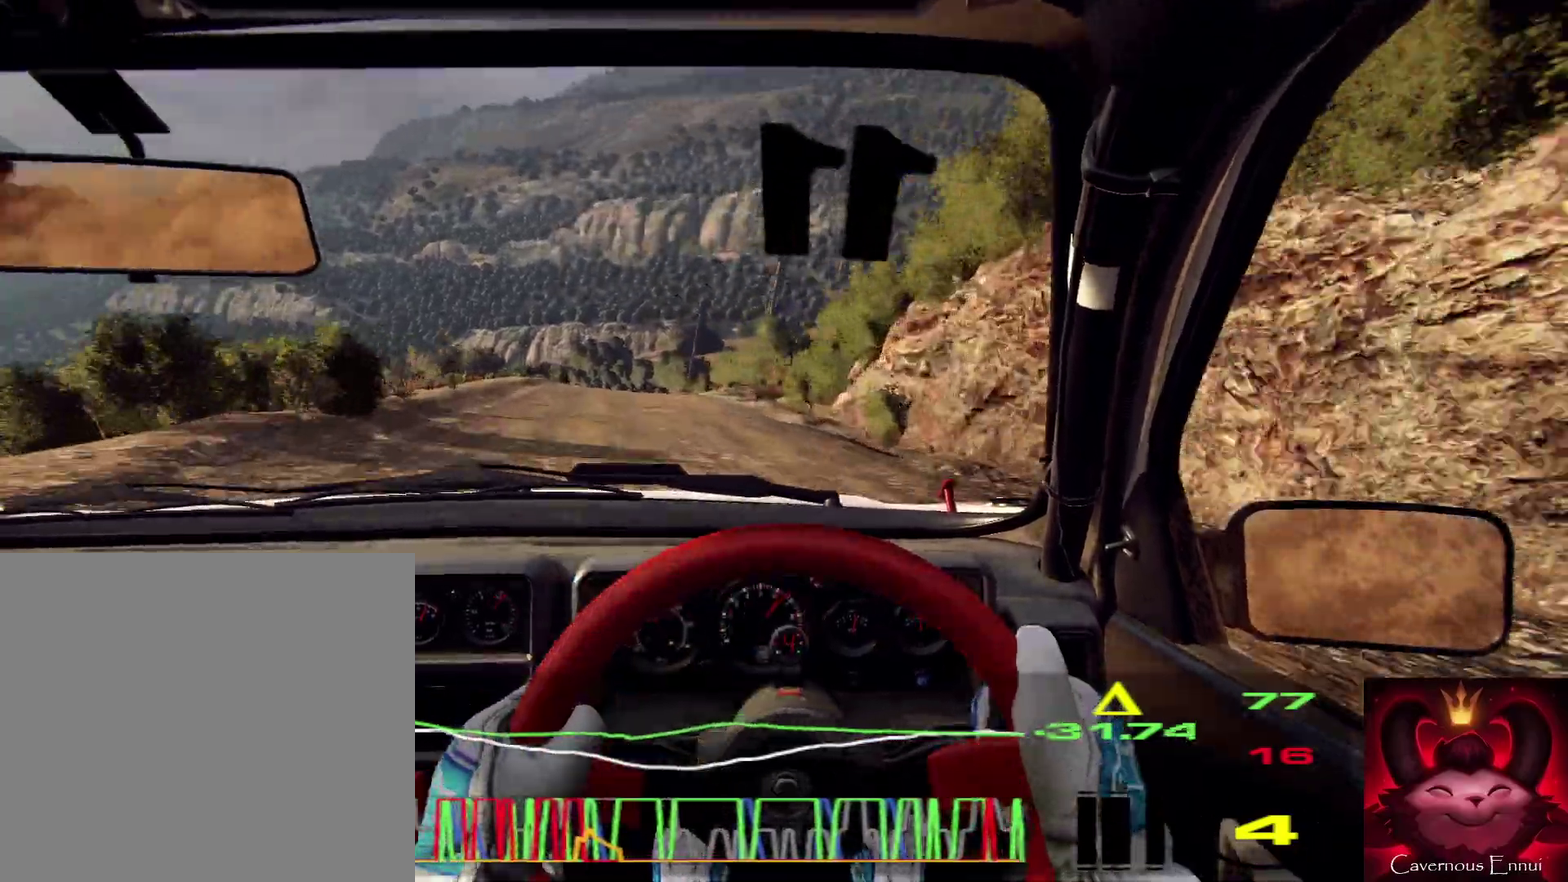
{"dt_ms": 400, "buttons": [], "left_stick": "center", "right_stick": "up", "events": [[34, "right_stick", "up"], [67, "left_stick", "center"]]}
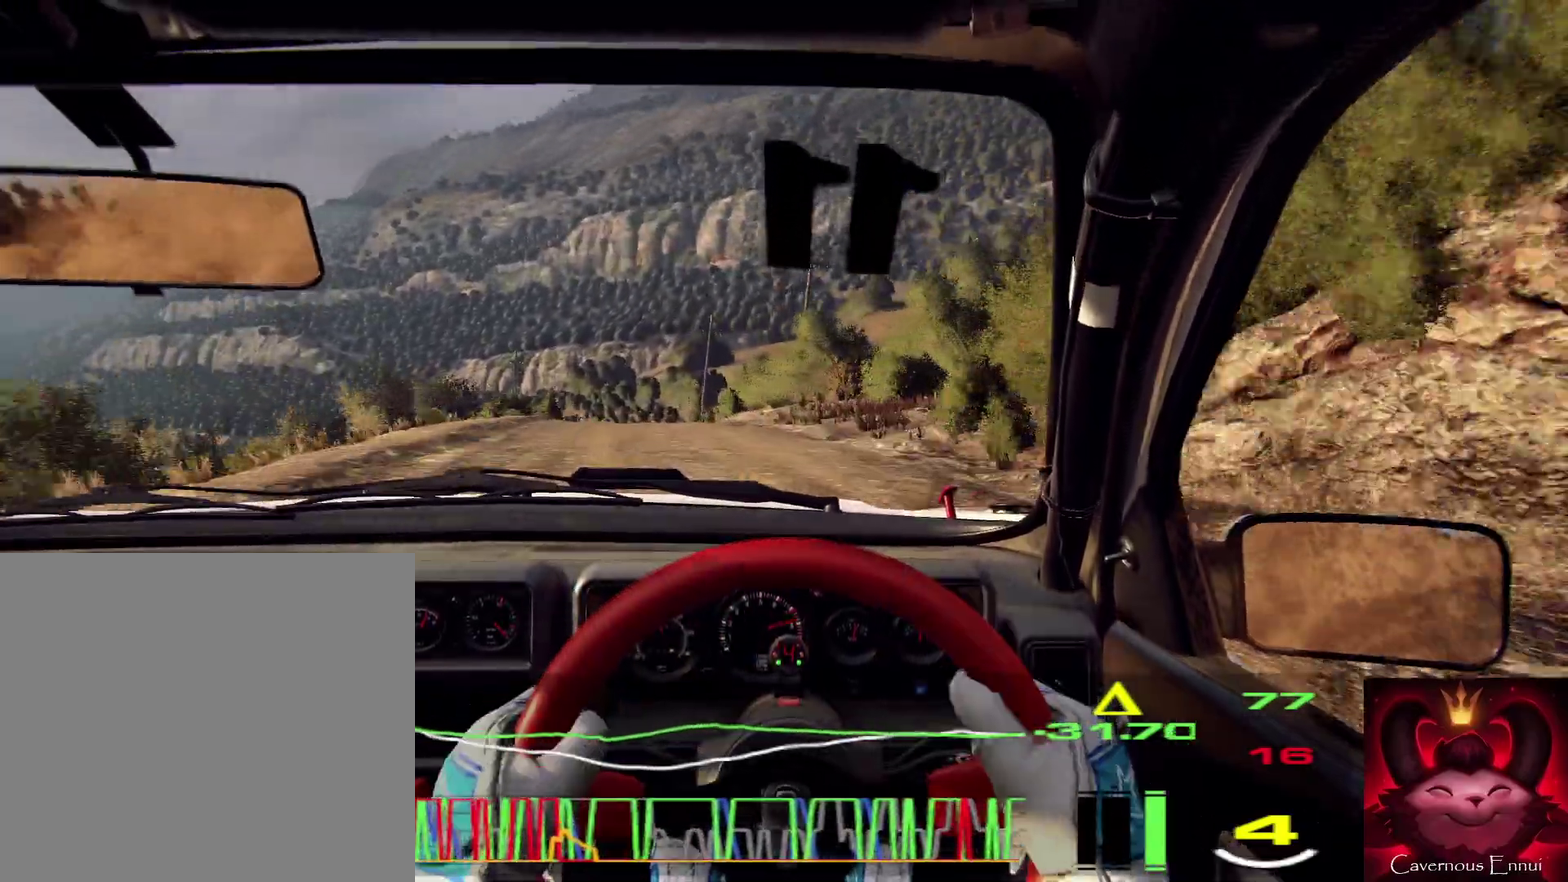
{"dt_ms": 600, "buttons": [], "left_stick": "center", "right_stick": "up", "events": [[200, "left_stick", "left"], [300, "left_stick", "center"], [367, "R1", "down"], [434, "R1", "up"], [467, "left_stick", "left"], [600, "left_stick", "center"]]}
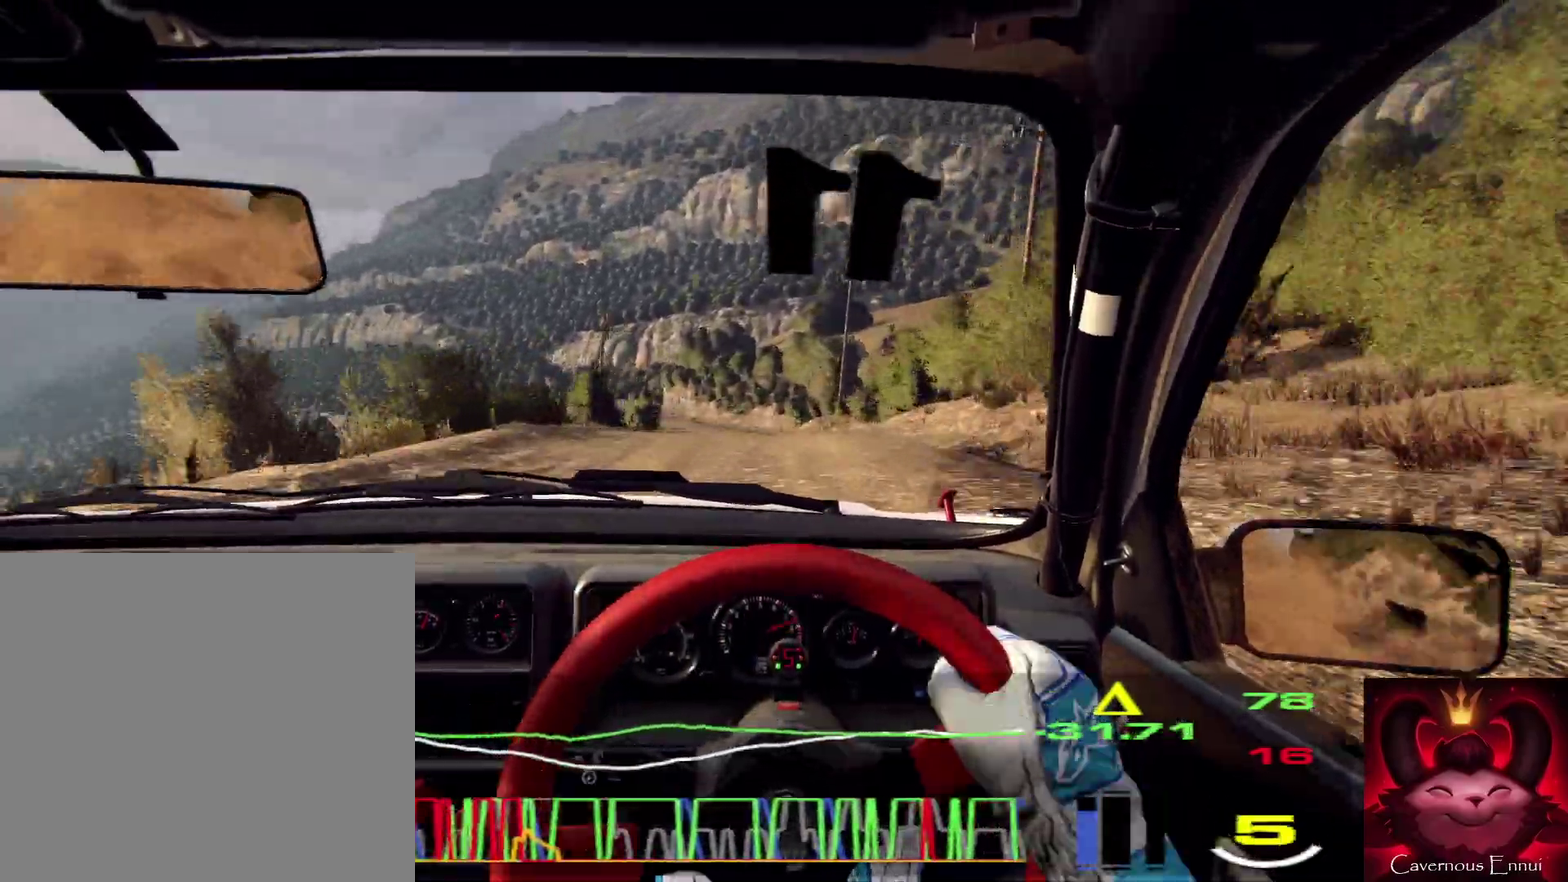
{"dt_ms": 400, "buttons": [], "left_stick": "left", "right_stick": "center", "events": [[134, "left_stick", "left"], [234, "left_stick", "center"], [234, "right_stick", "center"], [367, "left_stick", "left"]]}
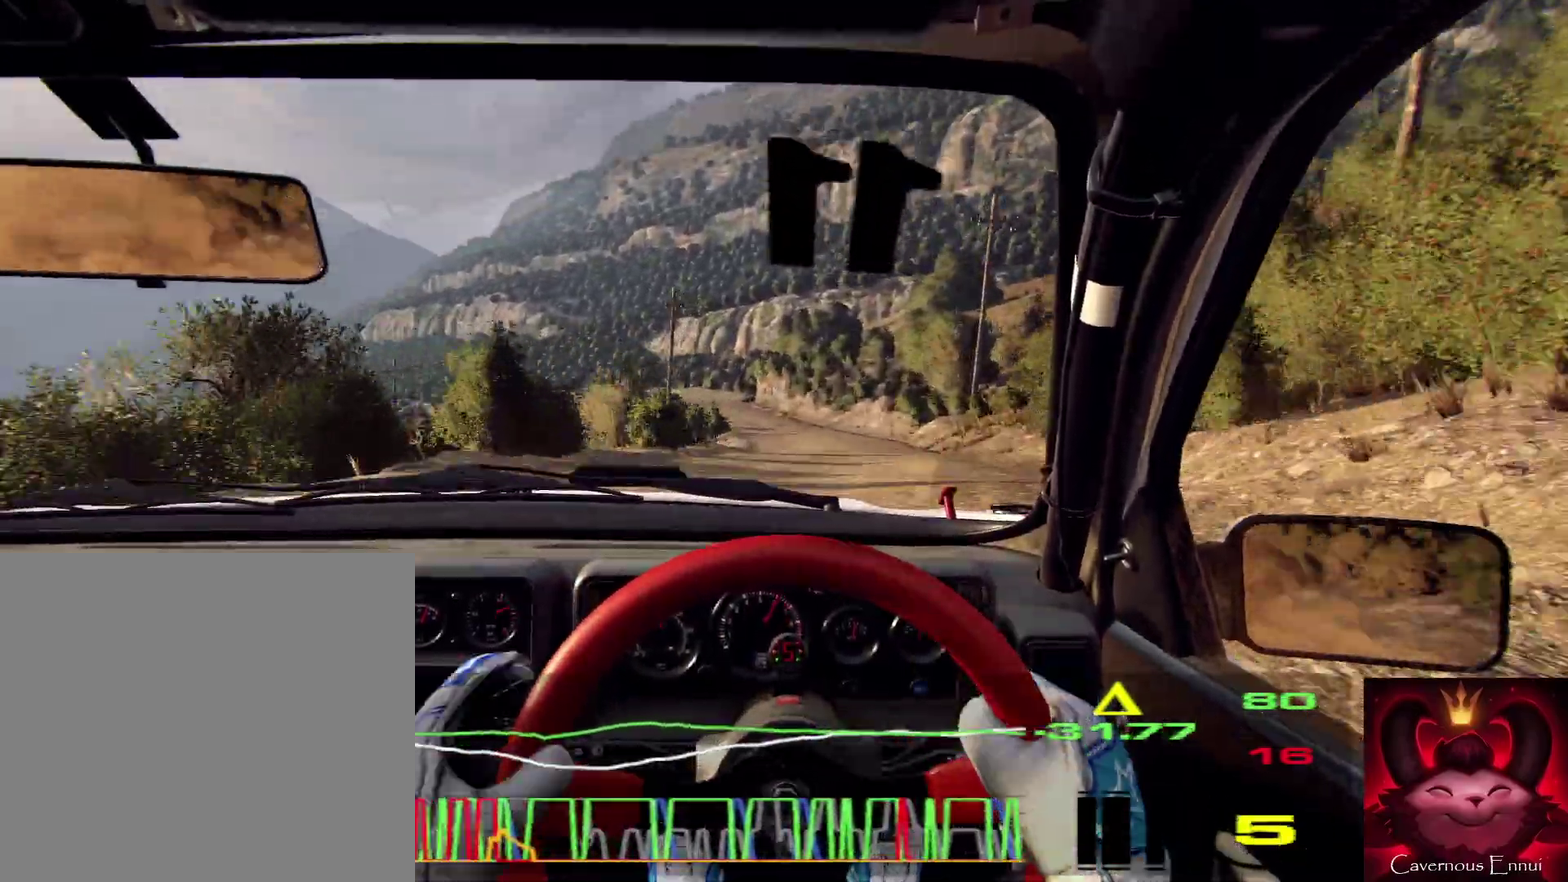
{"dt_ms": 500, "buttons": [], "left_stick": "center", "right_stick": "up", "events": [[67, "left_stick", "center"], [234, "right_stick", "up"], [334, "left_stick", "right"], [367, "right_stick", "center"], [434, "left_stick", "center"], [500, "right_stick", "up"]]}
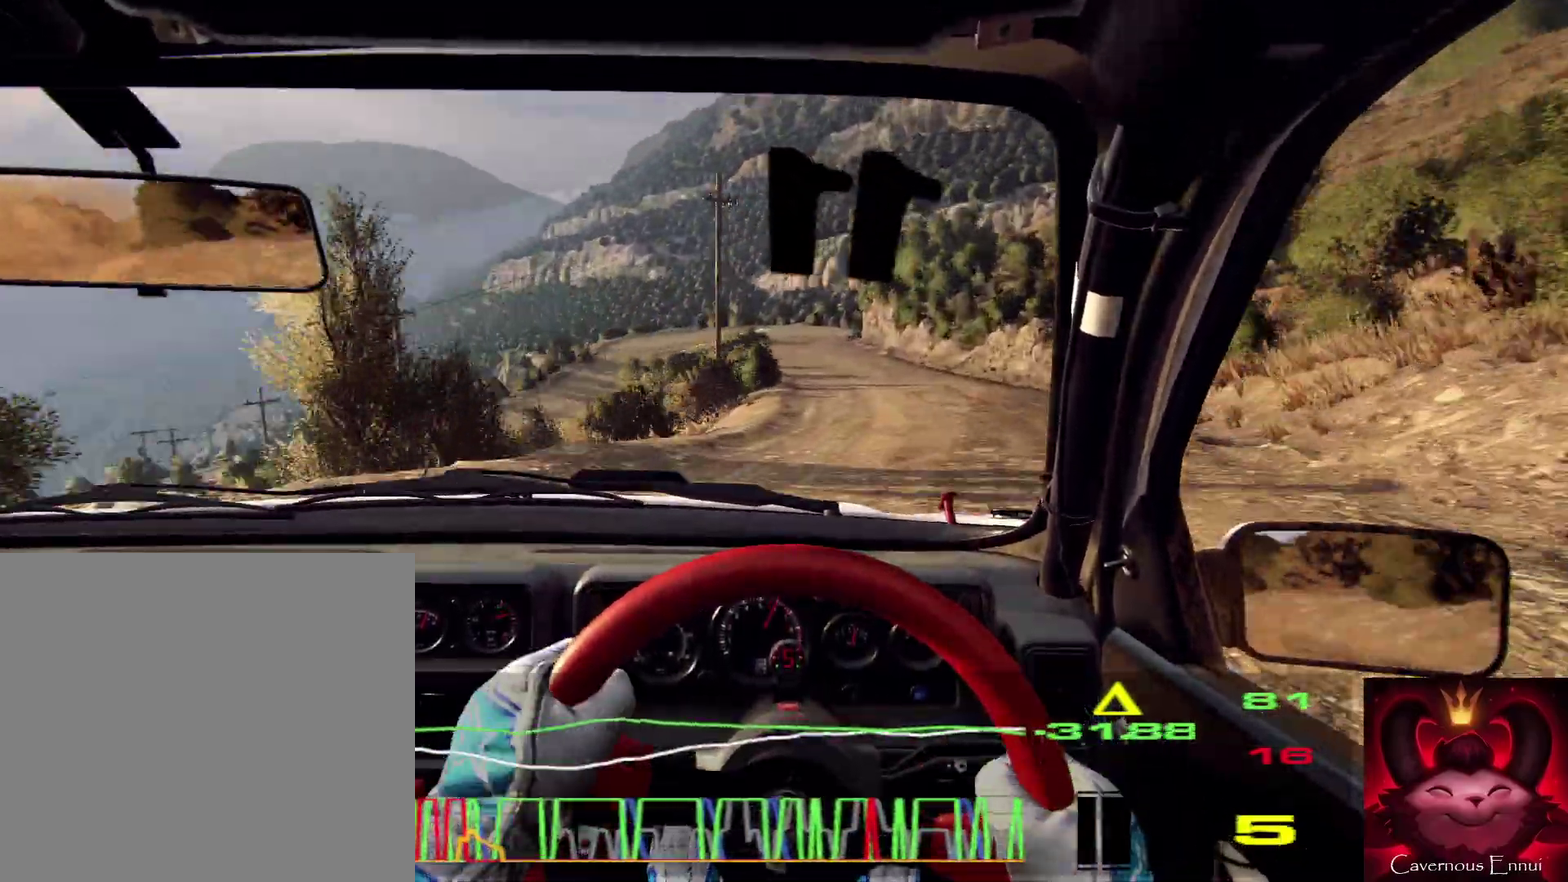
{"dt_ms": 500, "buttons": [], "left_stick": "center", "right_stick": "center", "events": [[67, "L2", "down"], [100, "right_stick", "center"], [134, "L1", "down"], [134, "L2", "up"], [134, "left_stick", "right"], [200, "L1", "up"], [234, "left_stick", "center"], [334, "L2", "down"], [400, "L1", "down"], [434, "L2", "up"], [500, "L1", "up"]]}
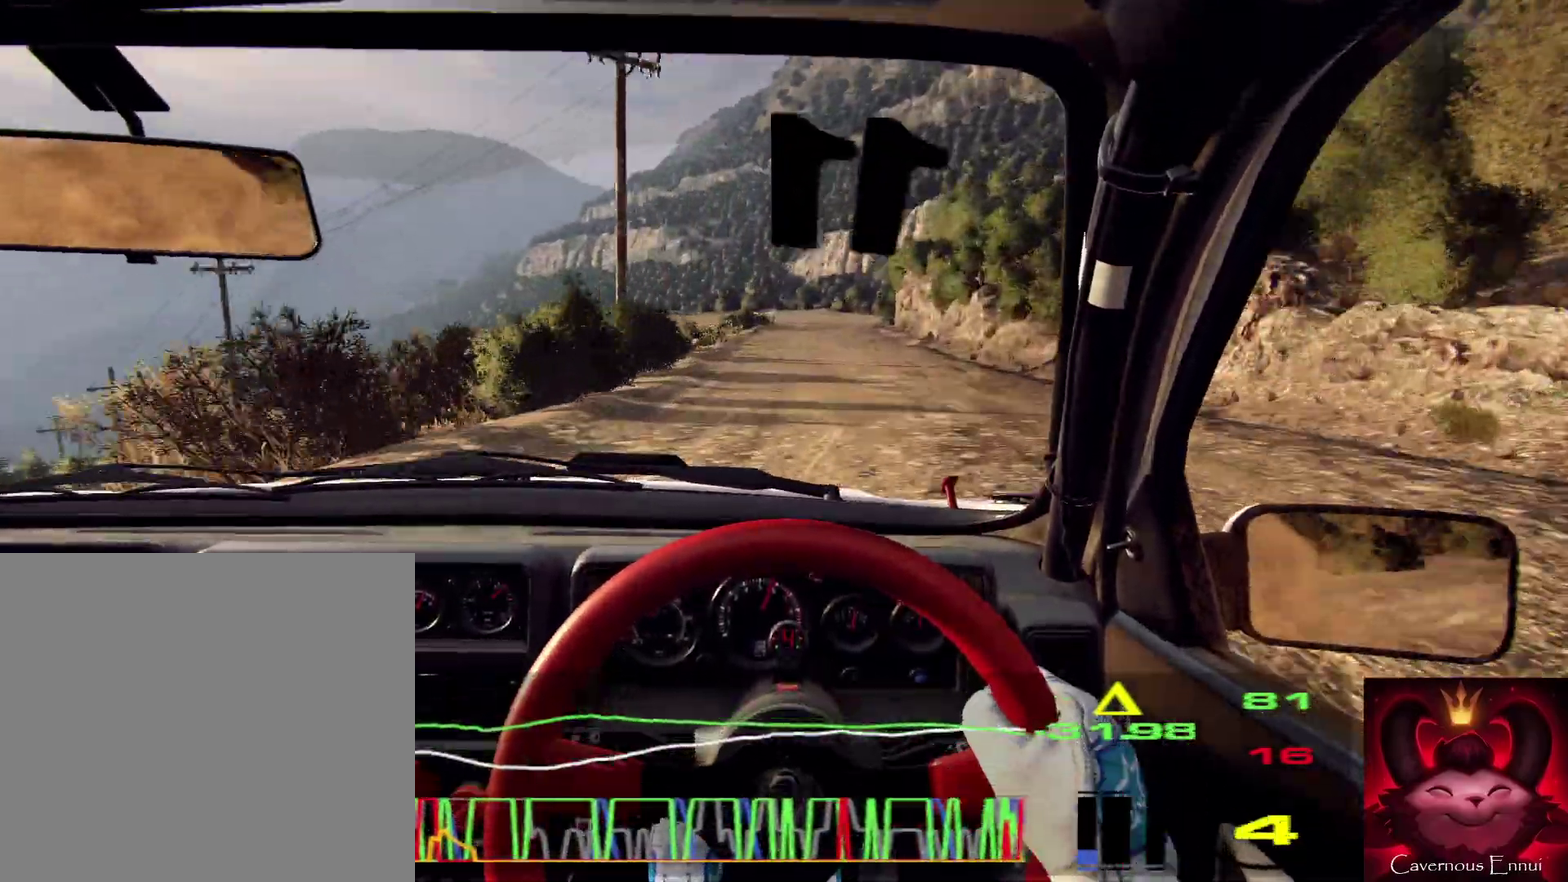
{"dt_ms": 300, "buttons": ["L2"], "left_stick": "center", "right_stick": "center", "events": [[134, "L2", "down"]]}
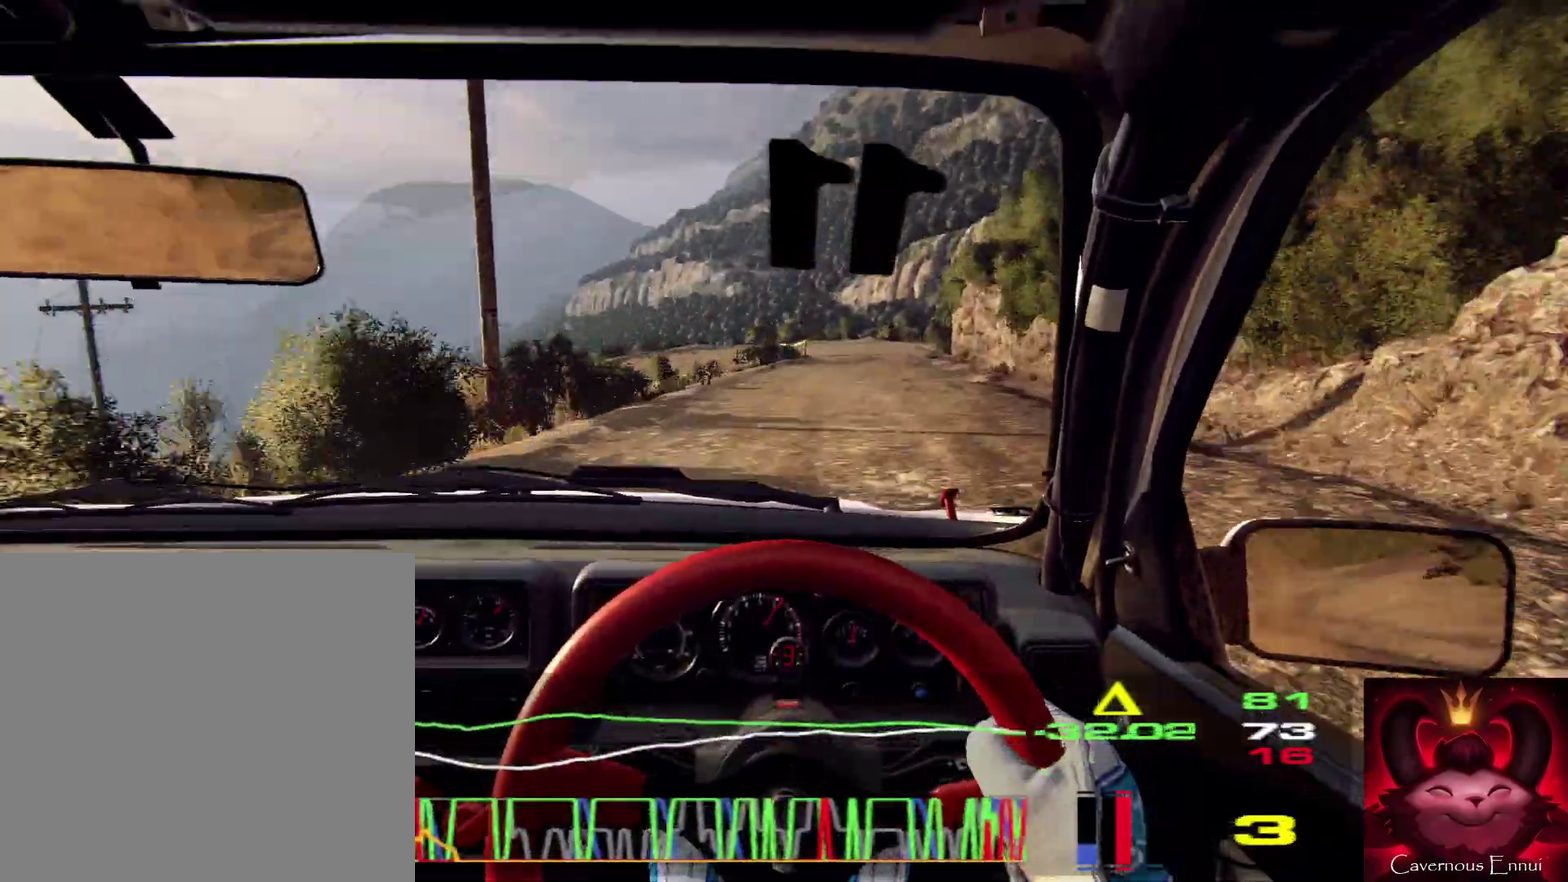
{"dt_ms": 900, "buttons": ["L2"], "left_stick": "center", "right_stick": "center", "events": [[34, "left_stick", "right"], [67, "L2", "up"], [200, "L2", "down"], [267, "L1", "down"], [334, "L2", "up"], [367, "left_stick", "center"], [400, "L1", "up"], [434, "L2", "down"], [600, "left_stick", "right"], [700, "left_stick", "center"], [800, "L1", "down"], [900, "L1", "up"]]}
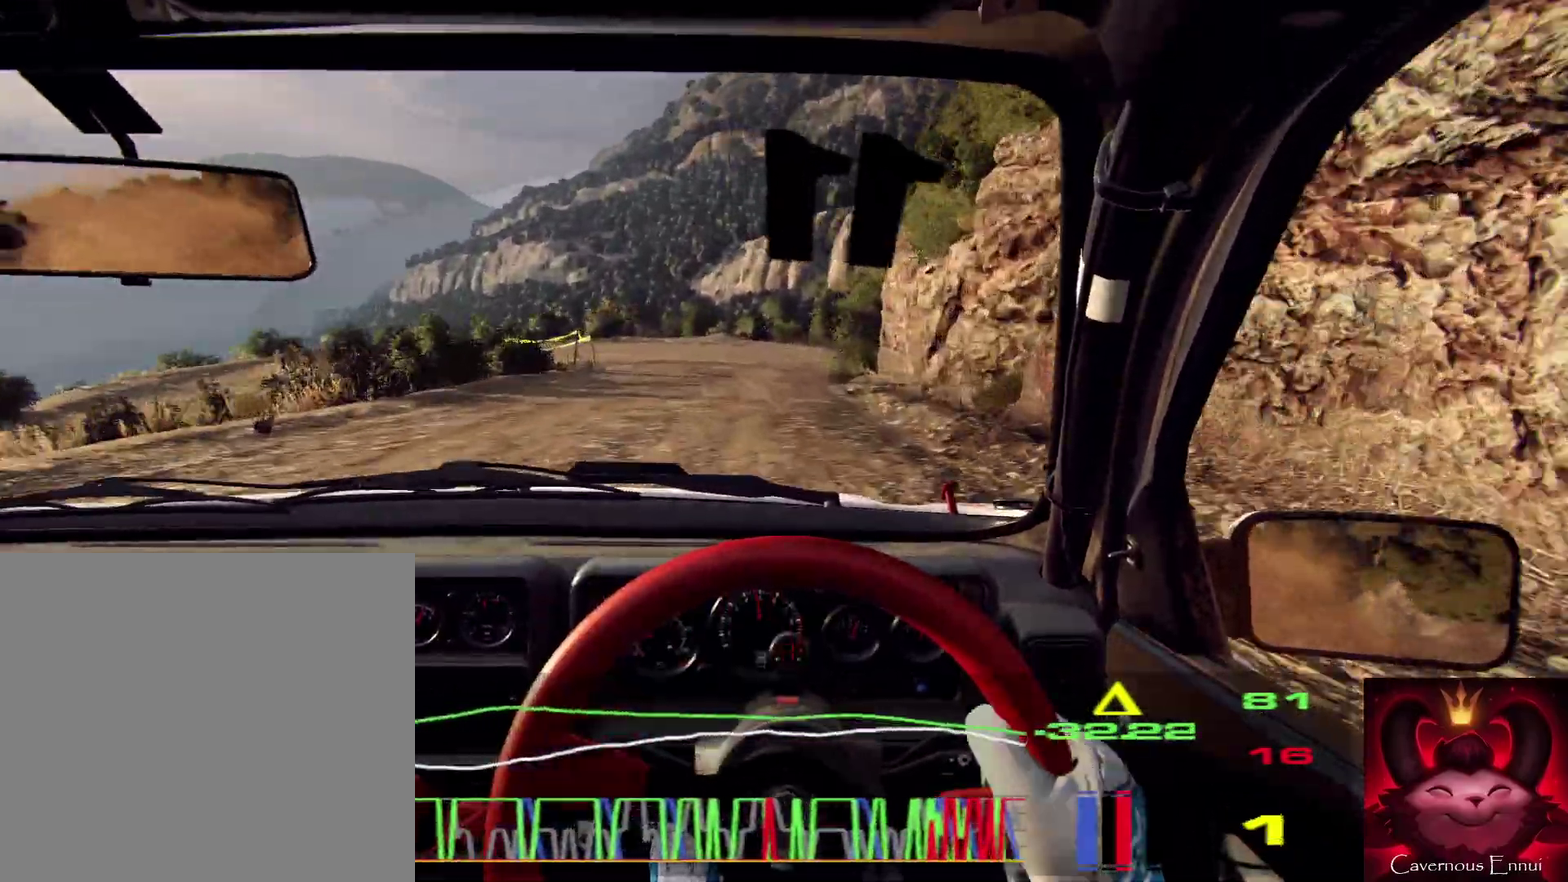
{"dt_ms": 300, "buttons": [], "left_stick": "left", "right_stick": "center", "events": [[34, "L2", "up"], [100, "L2", "down"], [100, "left_stick", "left"], [234, "L2", "up"]]}
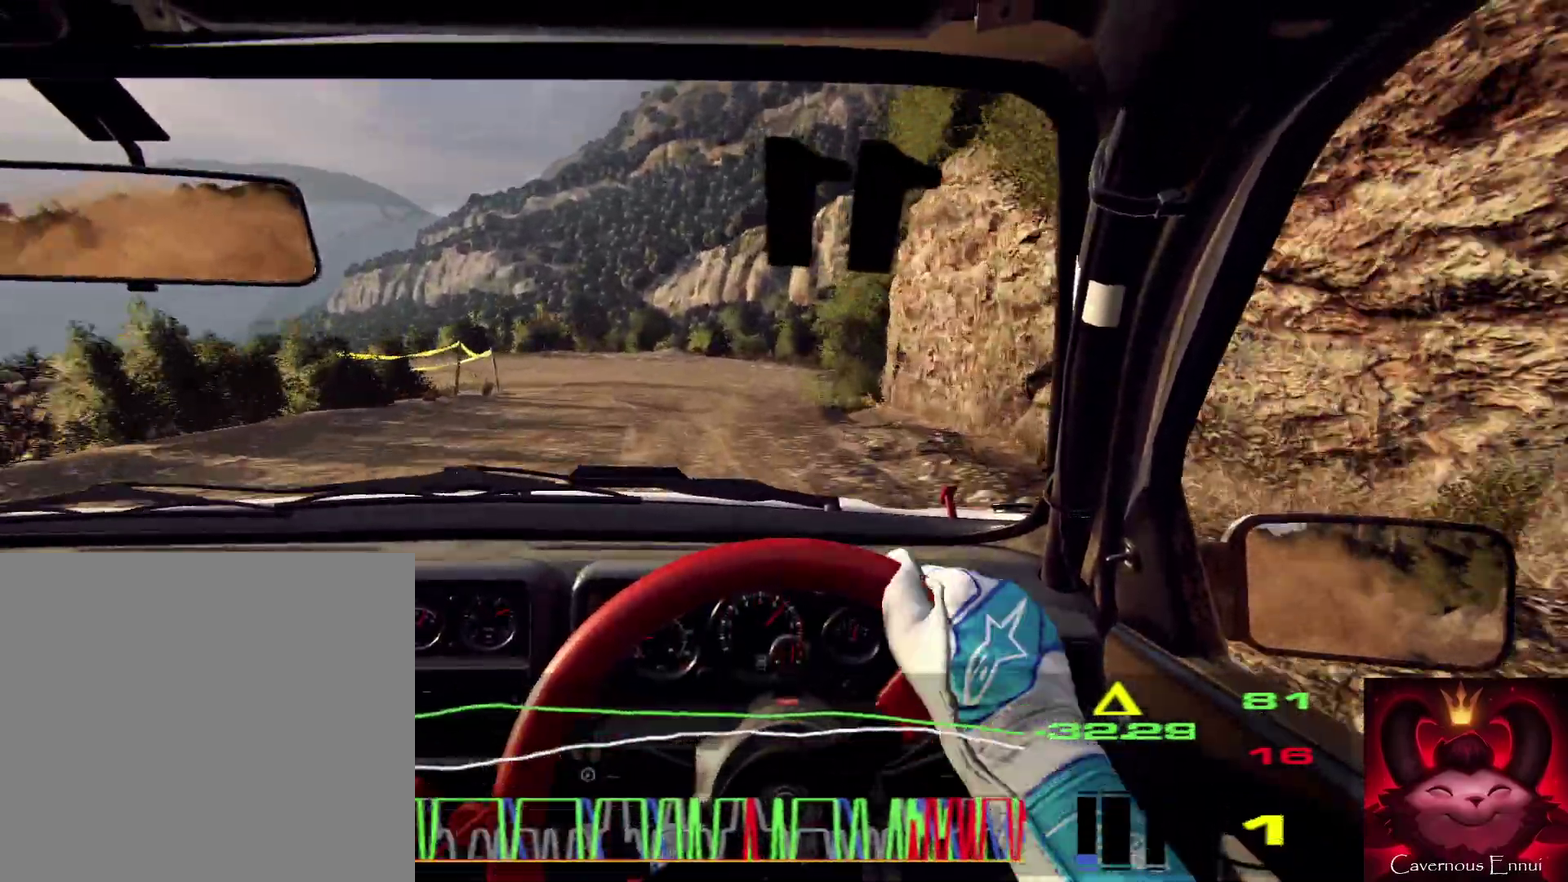
{"dt_ms": 700, "buttons": ["R2"], "left_stick": "left", "right_stick": "center", "events": [[34, "L2", "down"], [134, "right_stick", "up"], [367, "right_stick", "center"], [500, "R2", "down"], [567, "L2", "up"]]}
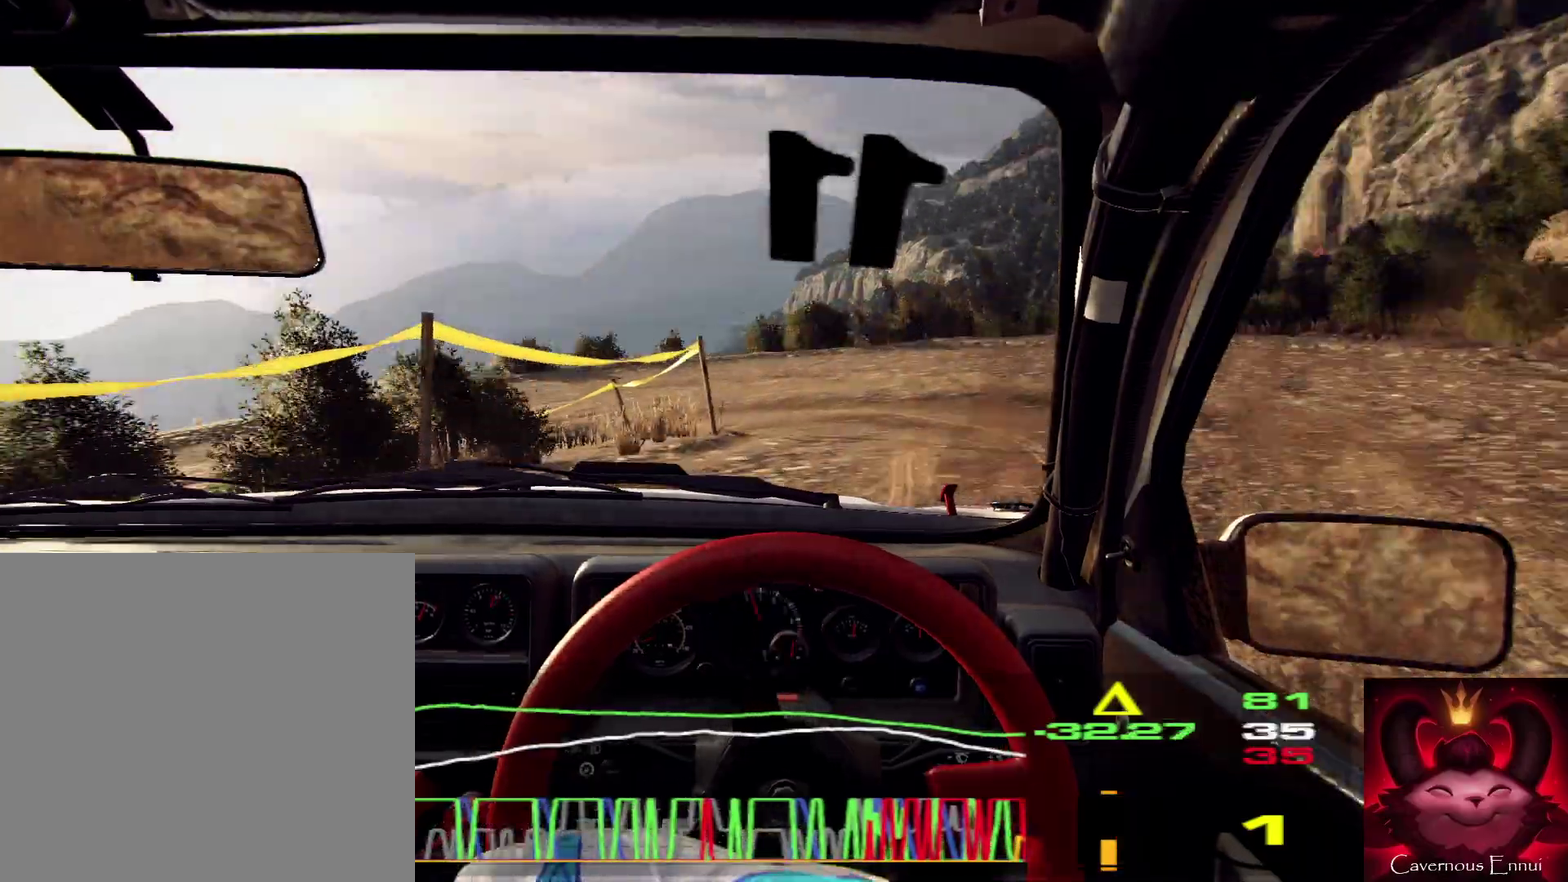
{"dt_ms": 300, "buttons": [], "left_stick": "right", "right_stick": "up", "events": [[67, "left_stick", "center"], [234, "left_stick", "right"], [267, "right_stick", "up"], [300, "R2", "up"]]}
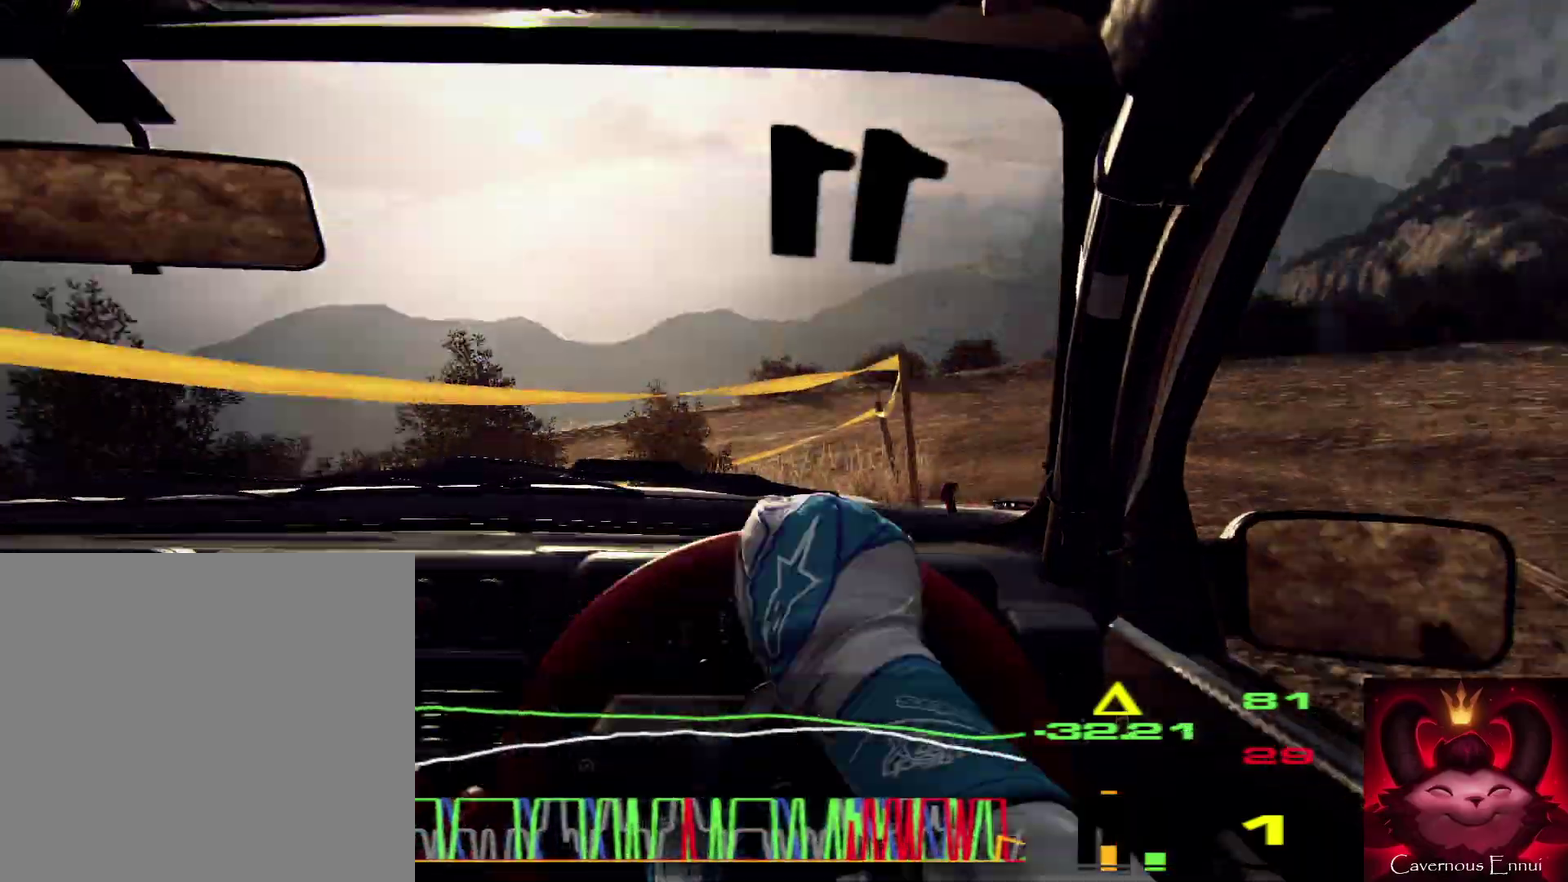
{"dt_ms": 600, "buttons": [], "left_stick": "left", "right_stick": "up-left", "events": [[134, "left_stick", "center"], [200, "left_stick", "left"], [334, "R2", "down"], [400, "right_stick", "center"], [567, "R2", "up"], [567, "right_stick", "up-left"]]}
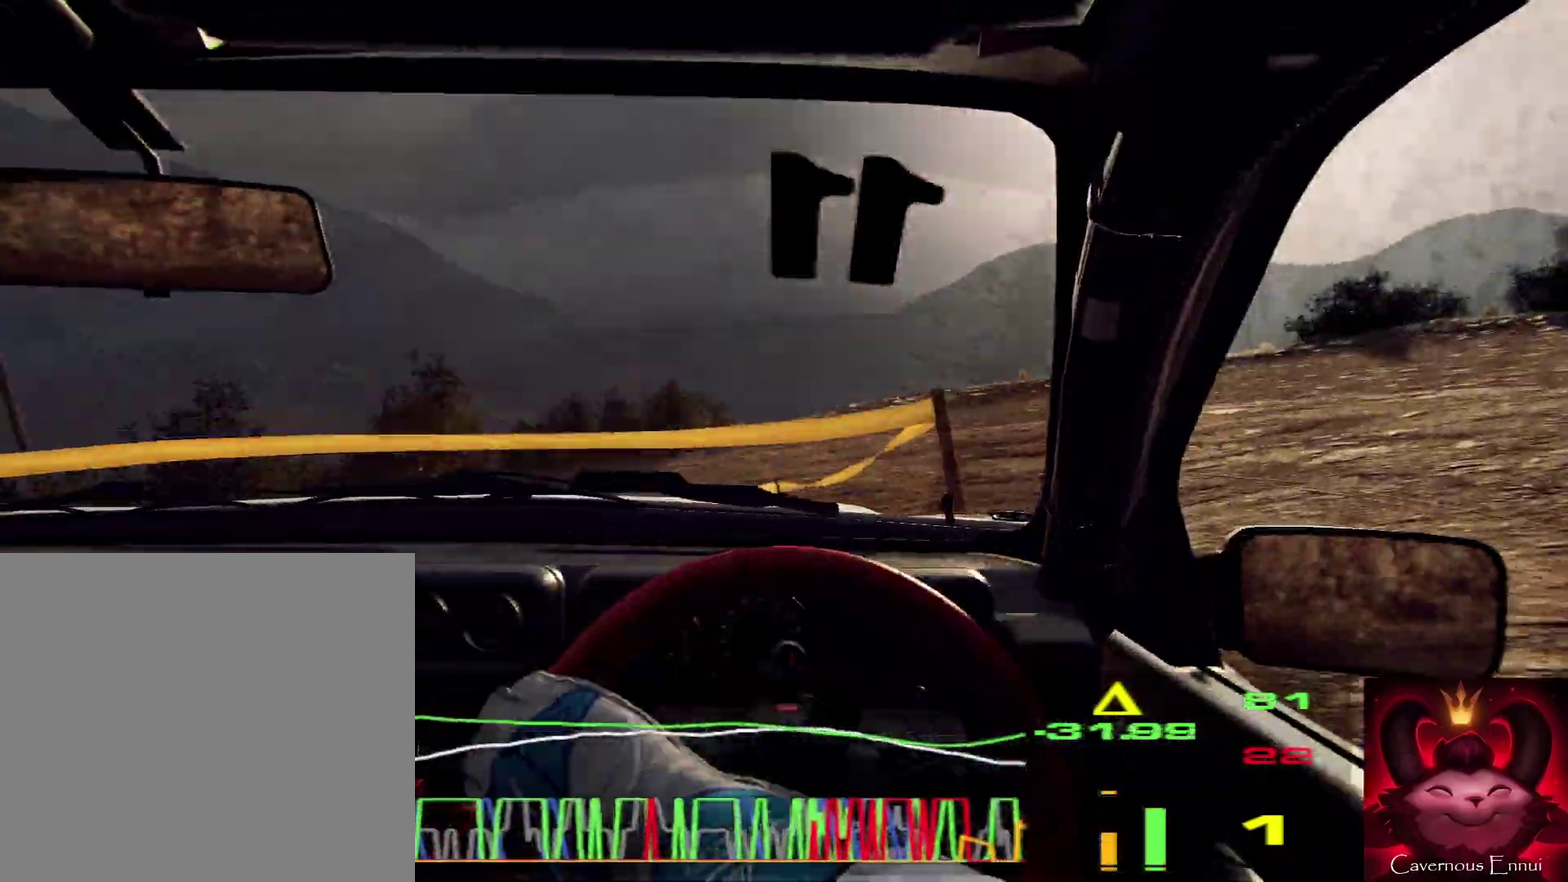
{"dt_ms": 400, "buttons": [], "left_stick": "left", "right_stick": "up-left", "events": []}
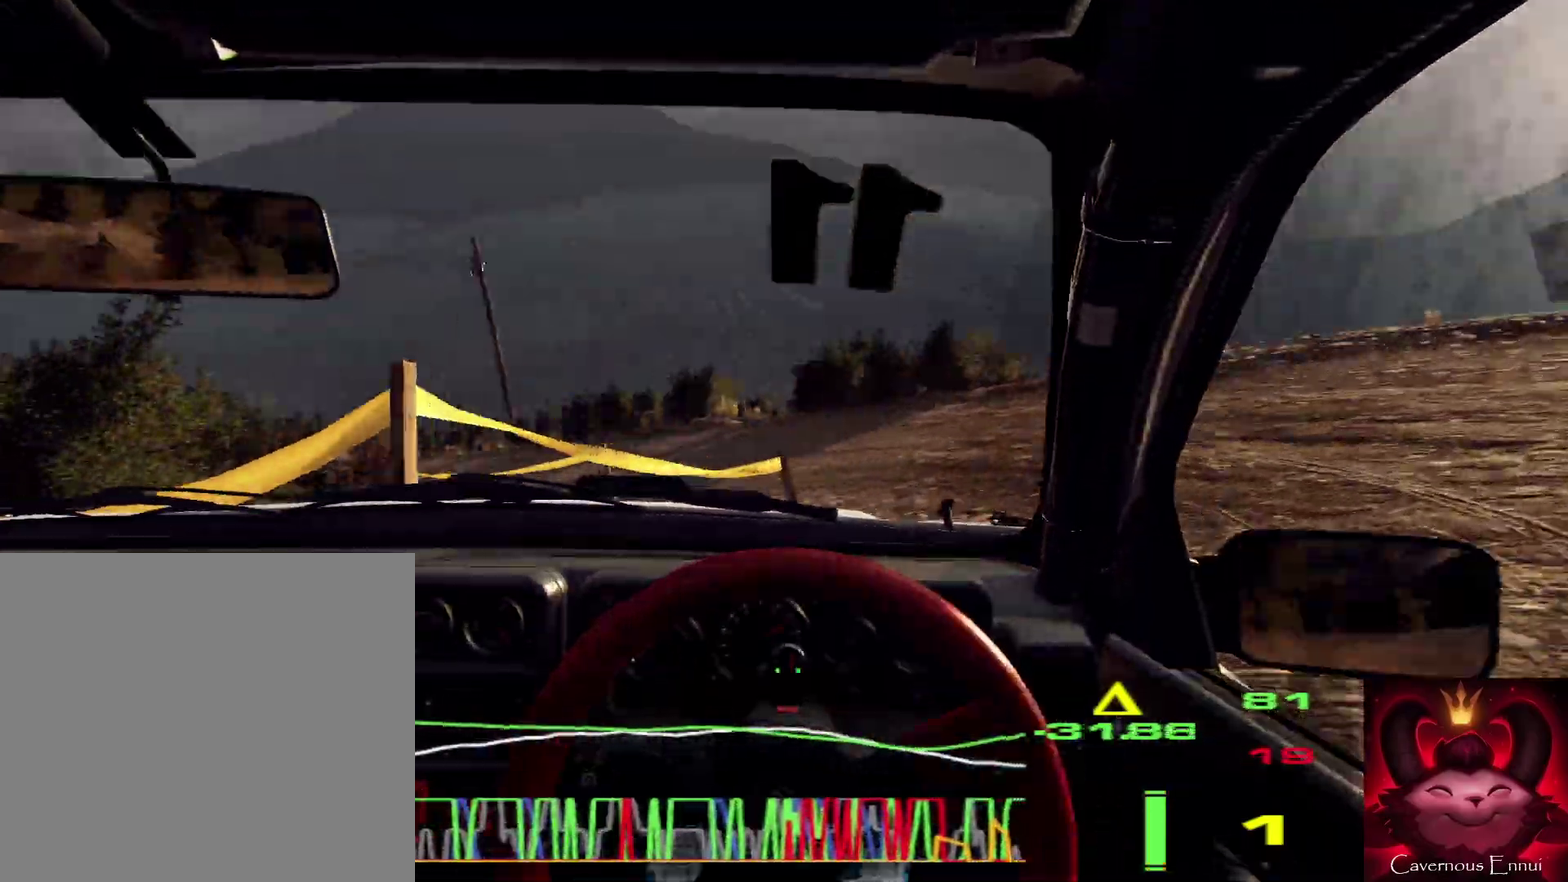
{"dt_ms": 400, "buttons": [], "left_stick": "right", "right_stick": "up", "events": [[34, "left_stick", "center"], [234, "left_stick", "right"], [267, "right_stick", "center"], [400, "right_stick", "up"]]}
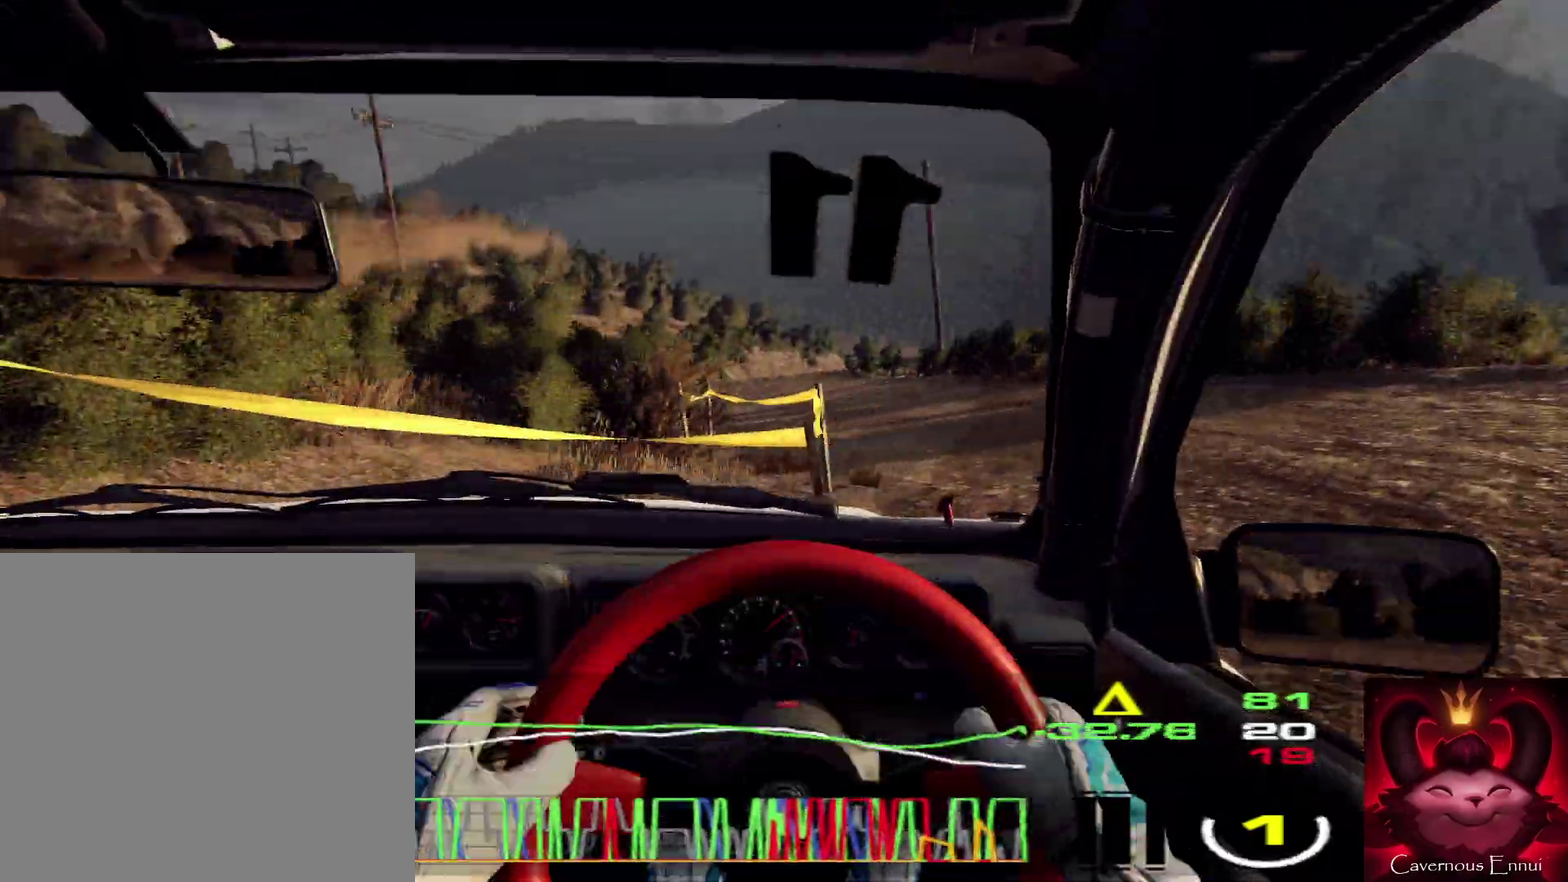
{"dt_ms": 600, "buttons": [], "left_stick": "center", "right_stick": "up", "events": [[334, "left_stick", "center"]]}
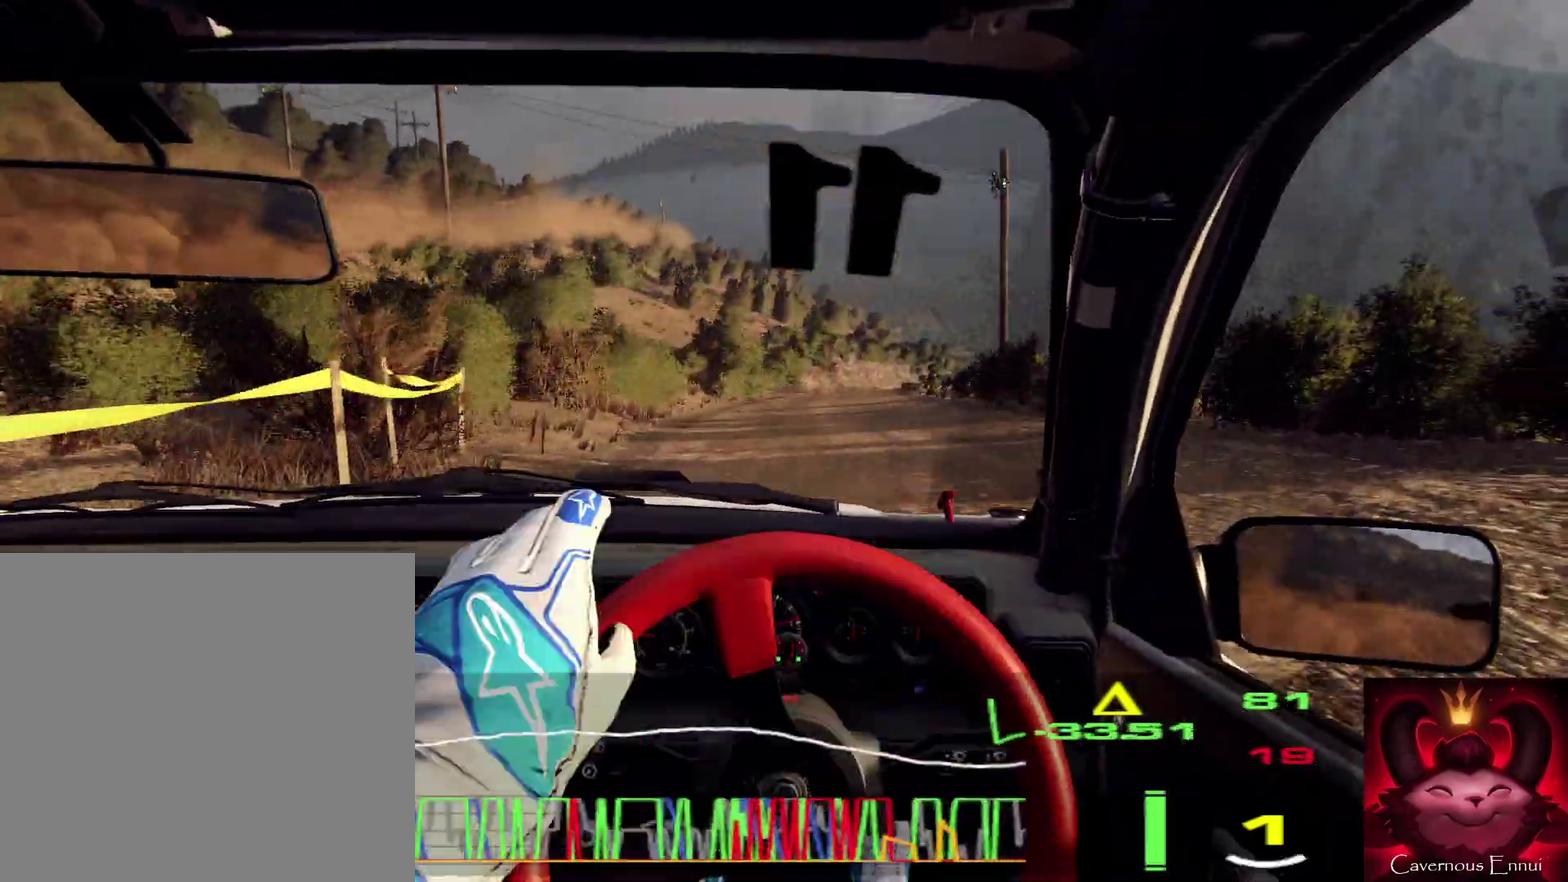
{"dt_ms": 300, "buttons": [], "left_stick": "left", "right_stick": "up", "events": [[67, "left_stick", "left"]]}